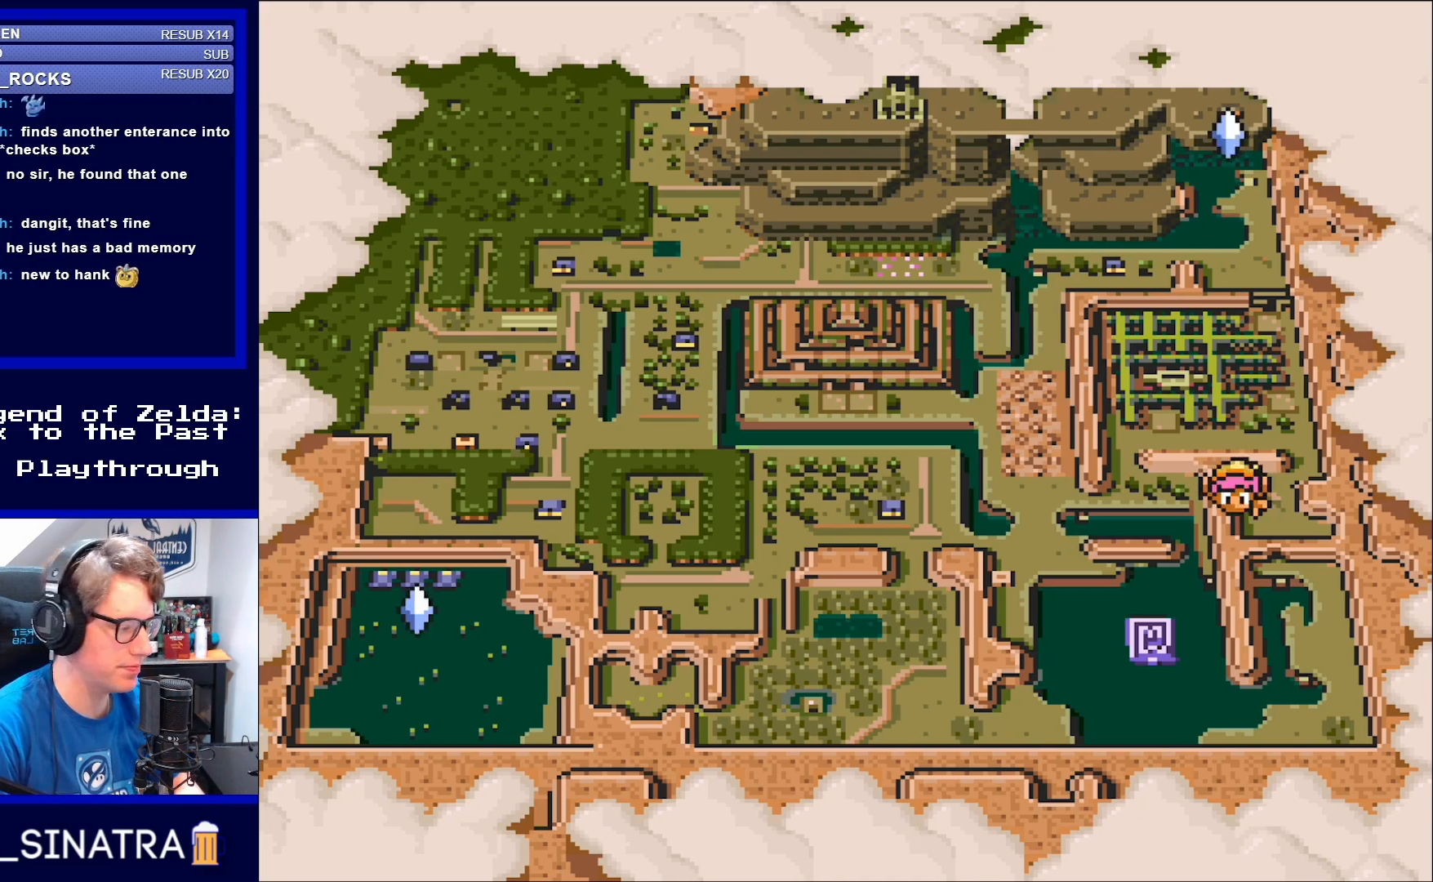
Gameplay with a controller (Nintendo layout); each line is a JSON object with the inputs held at the frame after it. "events" lists button and stick changes between this image and that frame as [ms after this image, input, new state], when the widget could be followed in between. Not read: L3 R3.
{"buttons": [], "events": [[250, "START", "down"], [383, "START", "up"]]}
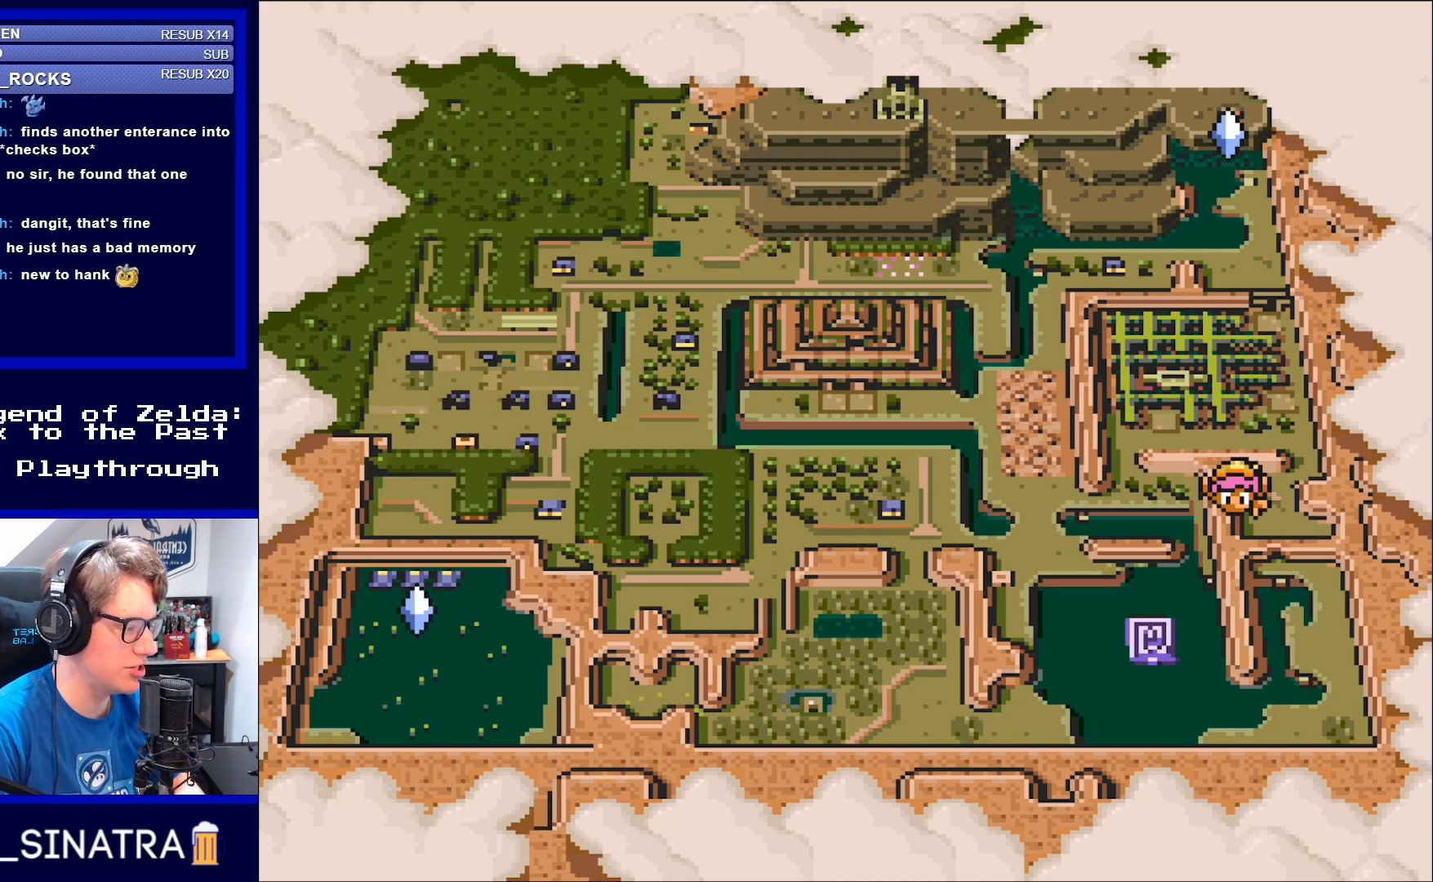
{"buttons": [], "events": []}
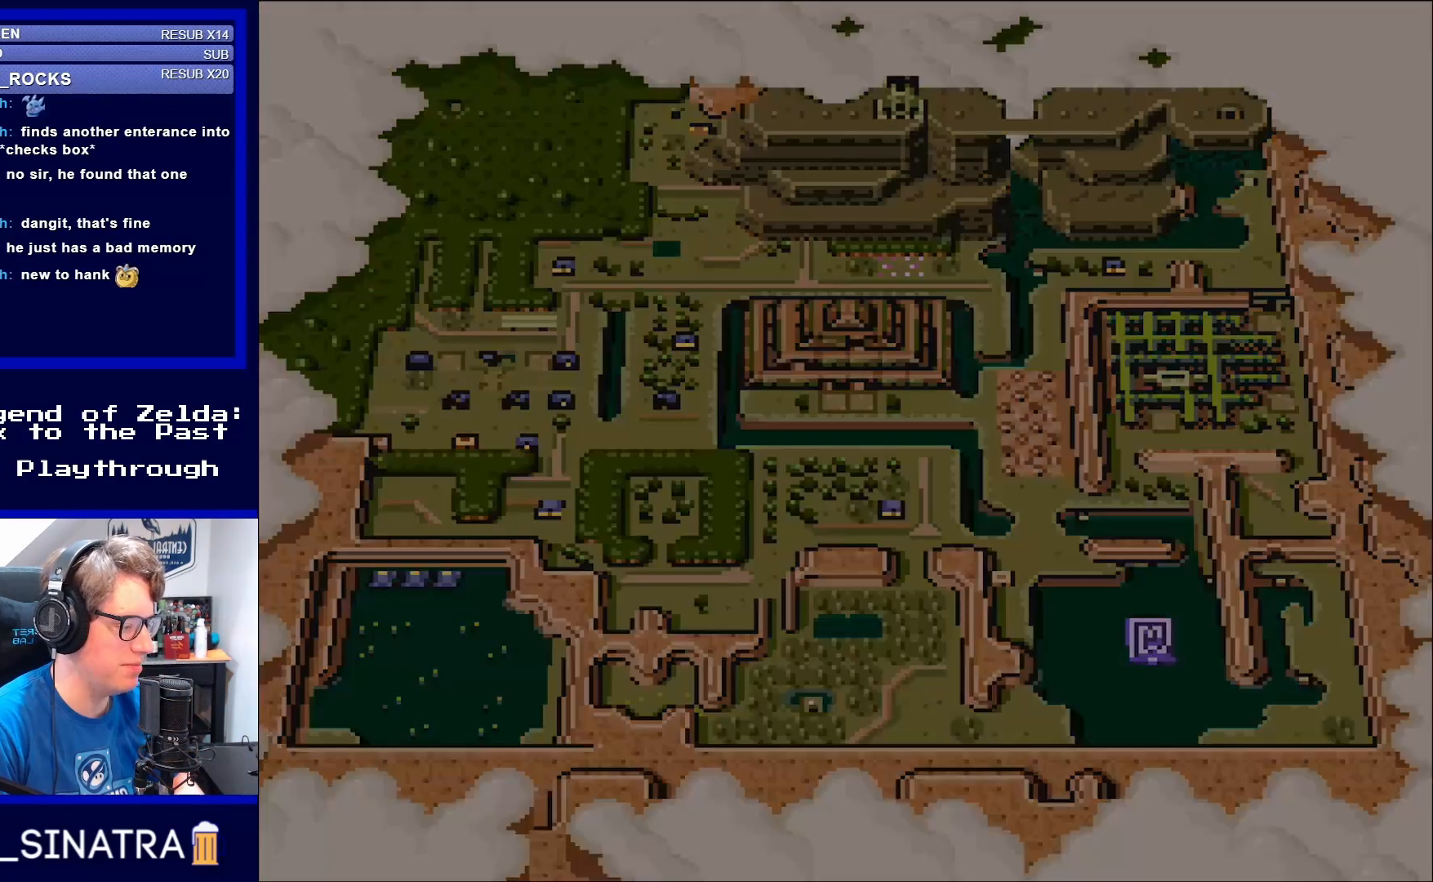
{"buttons": [], "events": [[33, "X", "down"], [117, "X", "up"]]}
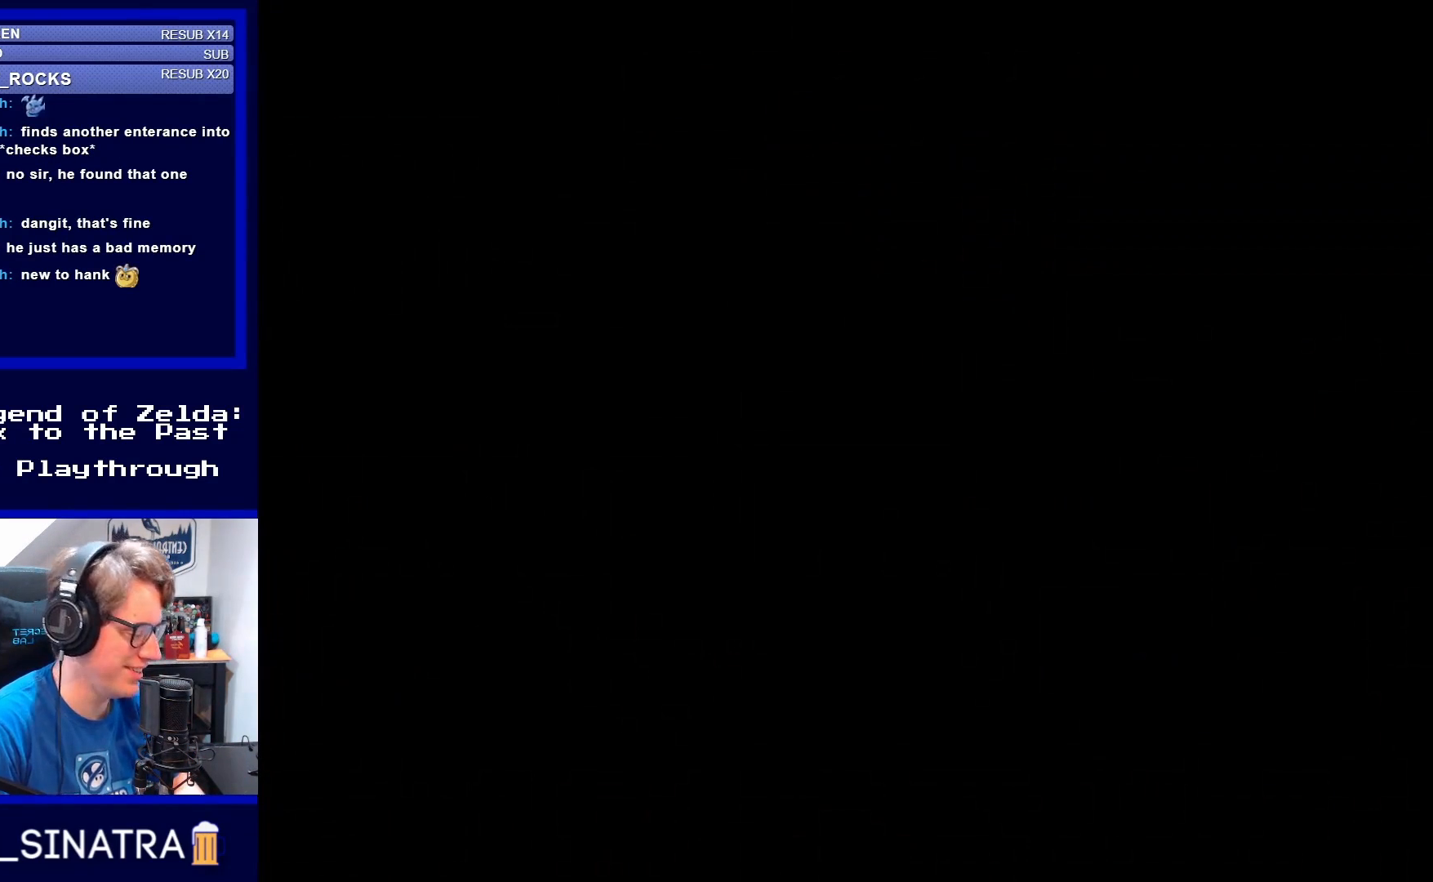
{"buttons": [], "events": []}
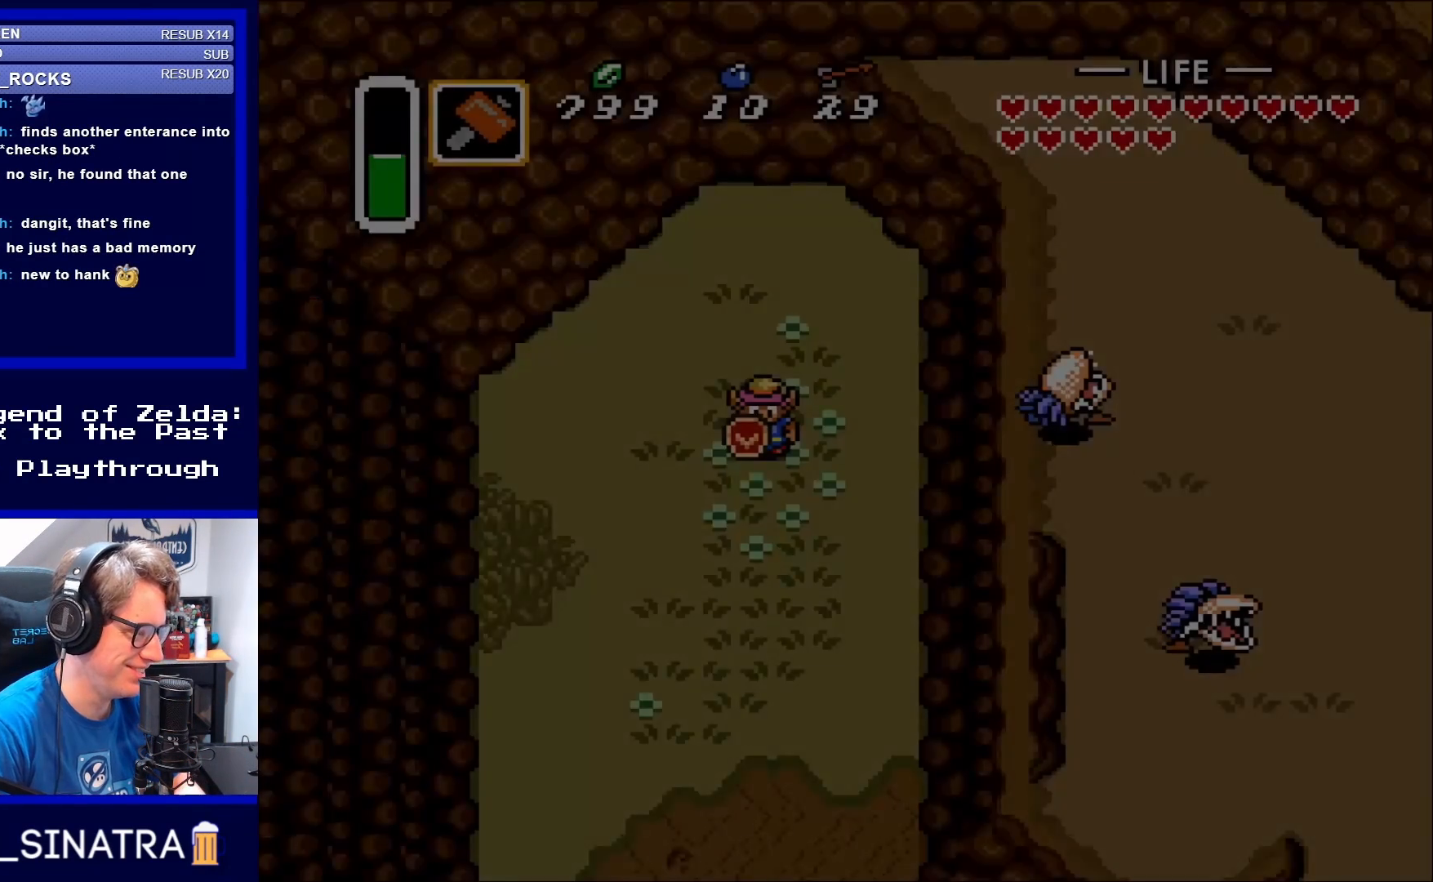
{"buttons": ["DPAD_DOWN"], "events": [[67, "DPAD_DOWN", "down"]]}
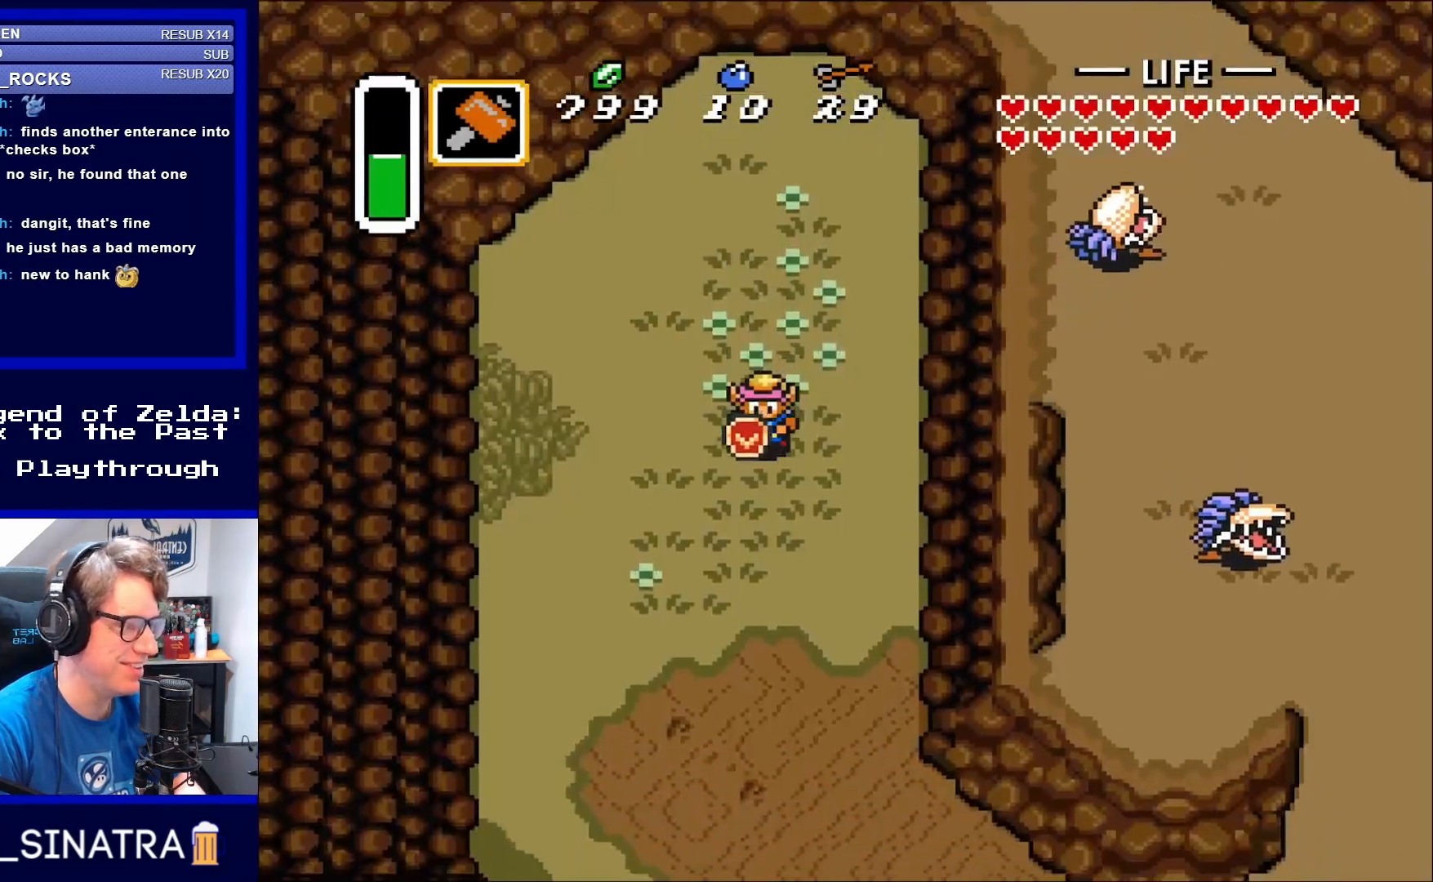
{"buttons": ["DPAD_DOWN"], "events": []}
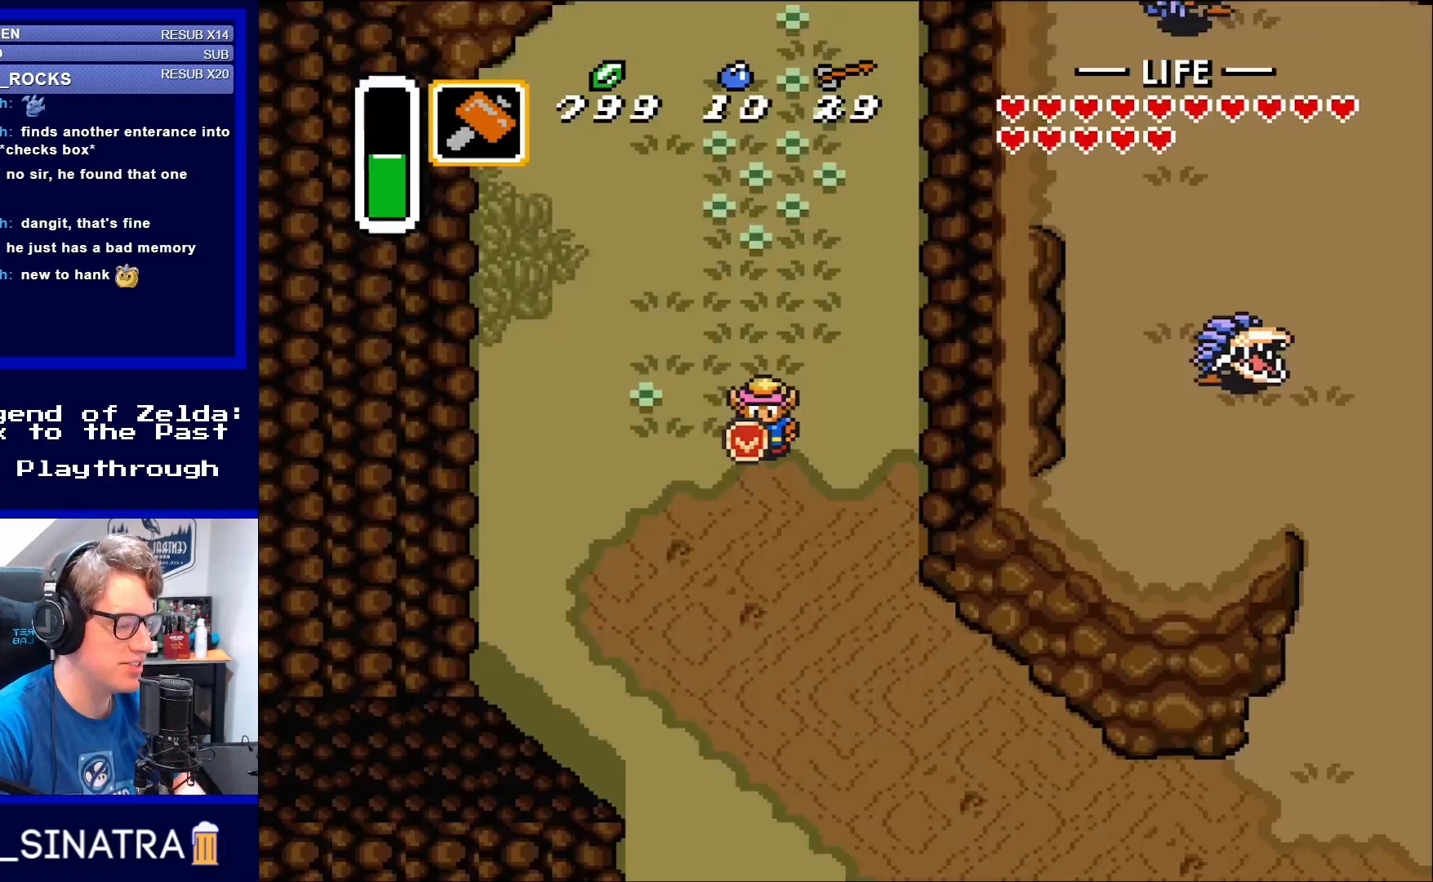
{"buttons": ["DPAD_DOWN"], "events": []}
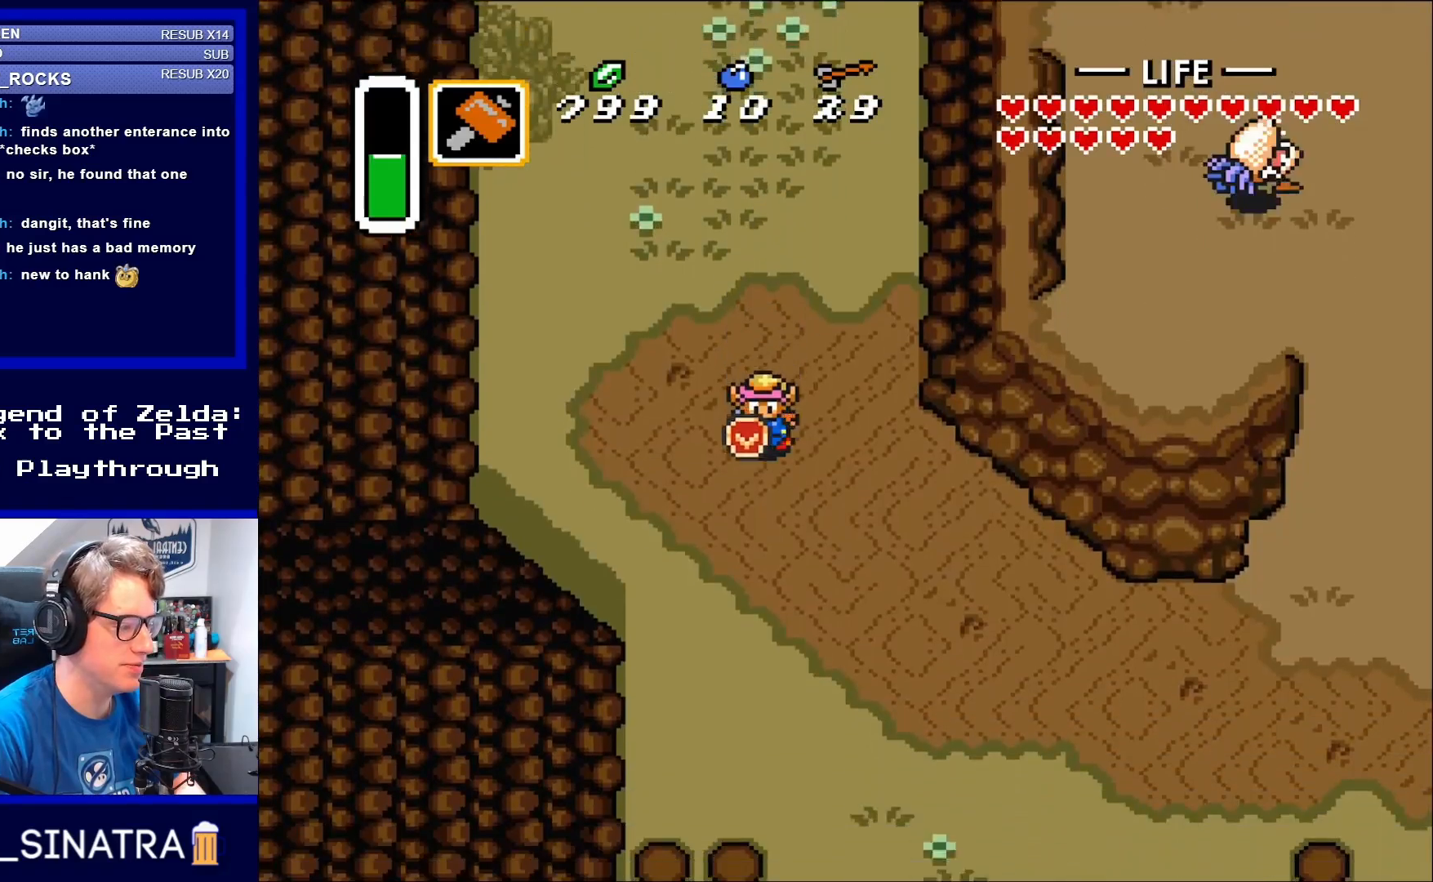
{"buttons": ["DPAD_DOWN", "DPAD_RIGHT"], "events": [[217, "DPAD_RIGHT", "down"]]}
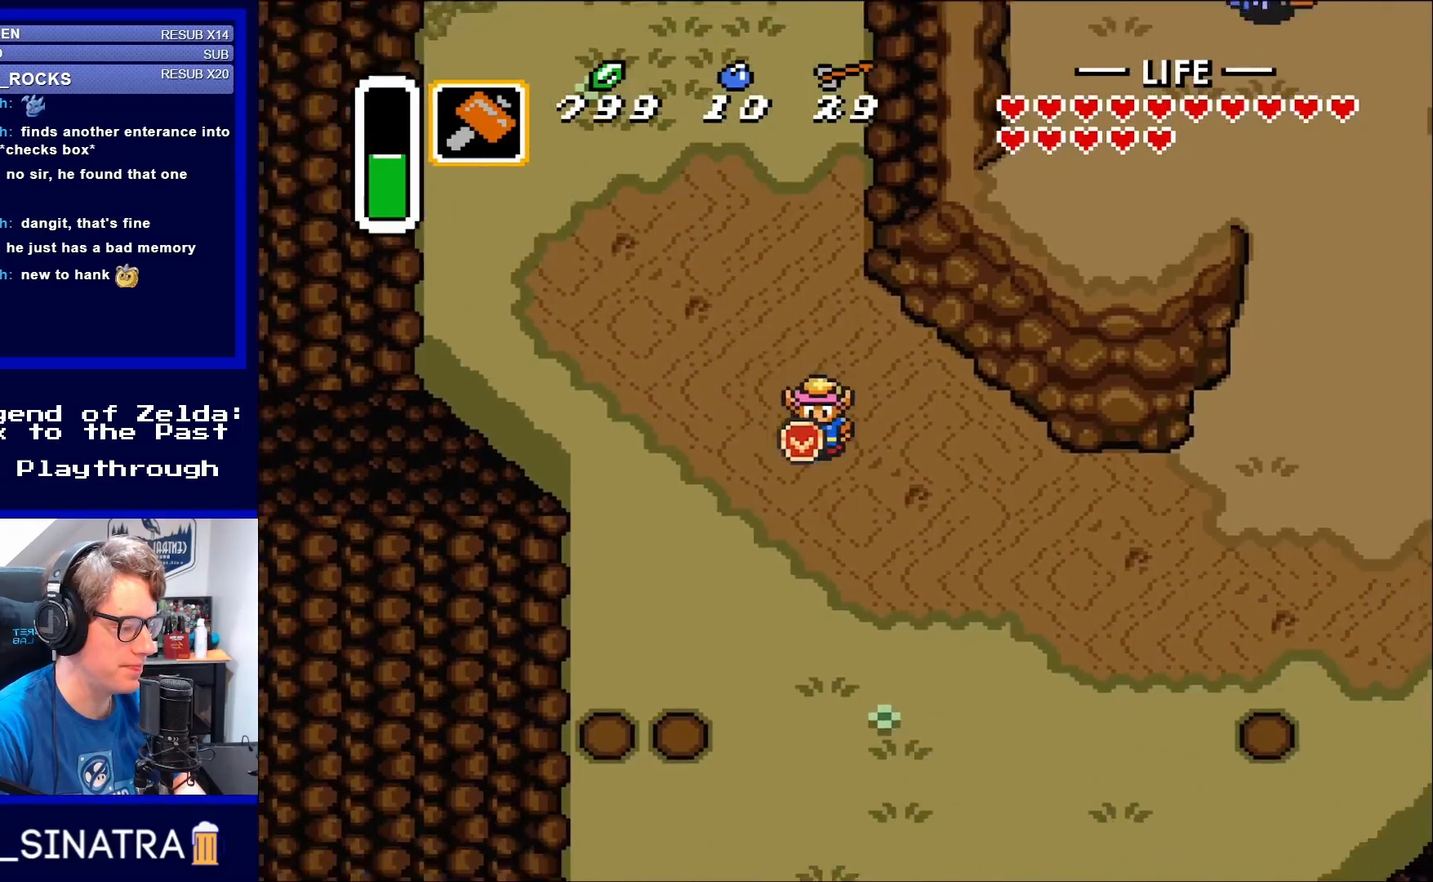
{"buttons": ["DPAD_RIGHT"], "events": [[450, "DPAD_DOWN", "up"]]}
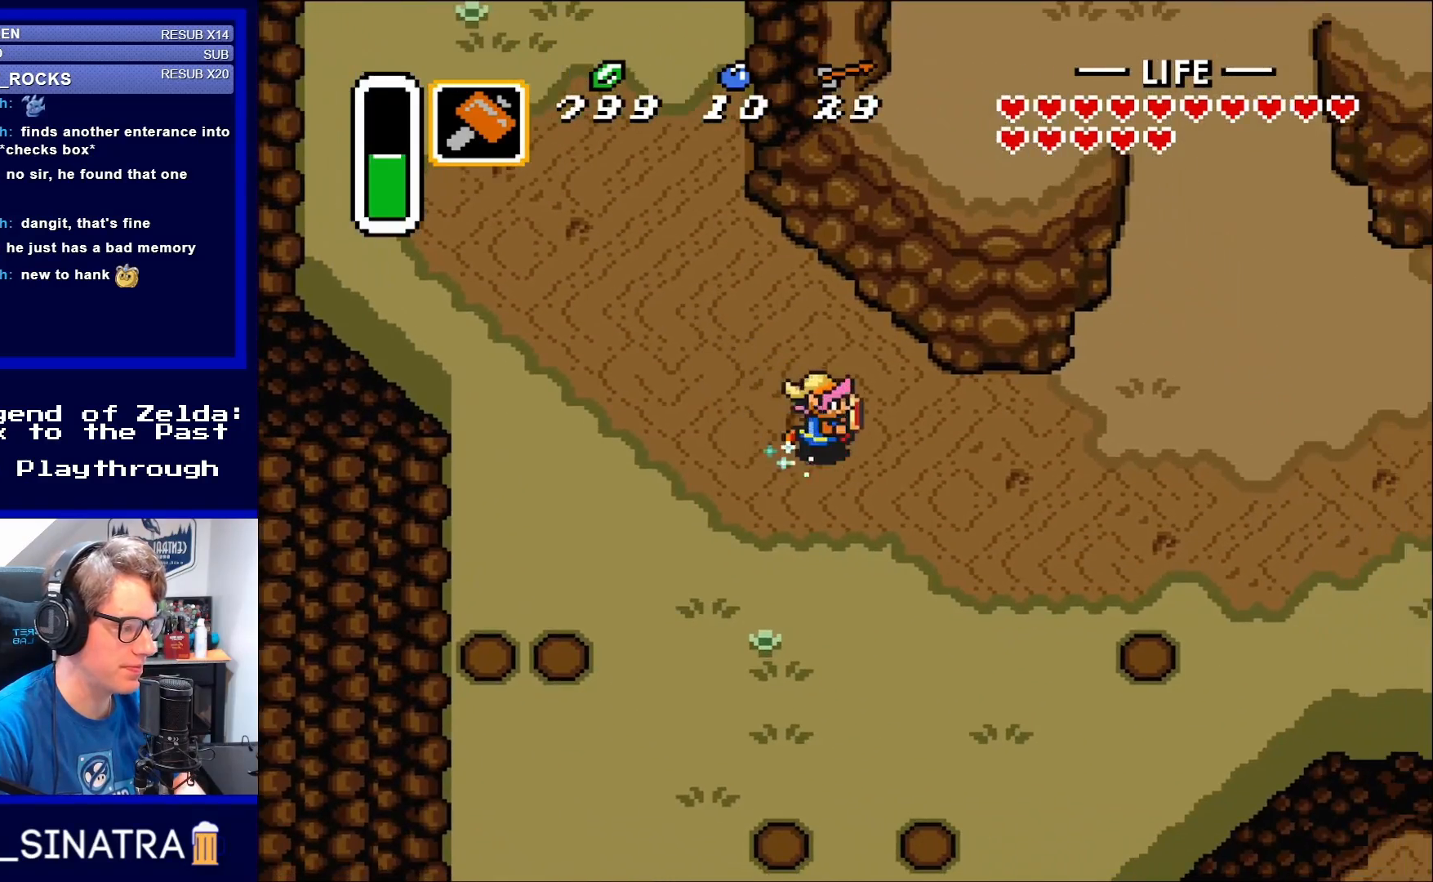
{"buttons": ["A", "DPAD_RIGHT"], "events": [[17, "A", "down"]]}
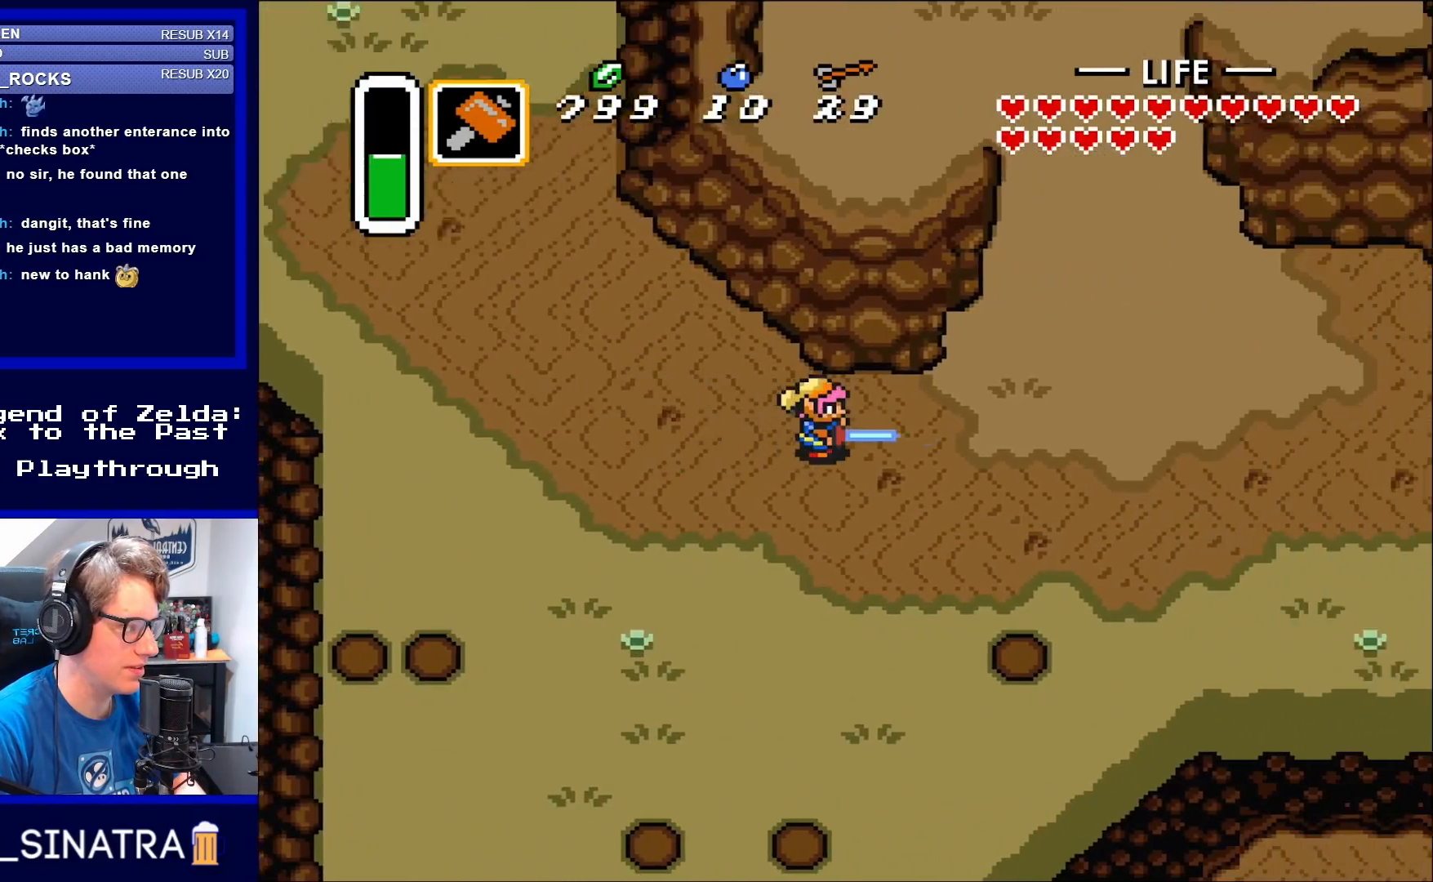
{"buttons": ["A", "DPAD_RIGHT"], "events": []}
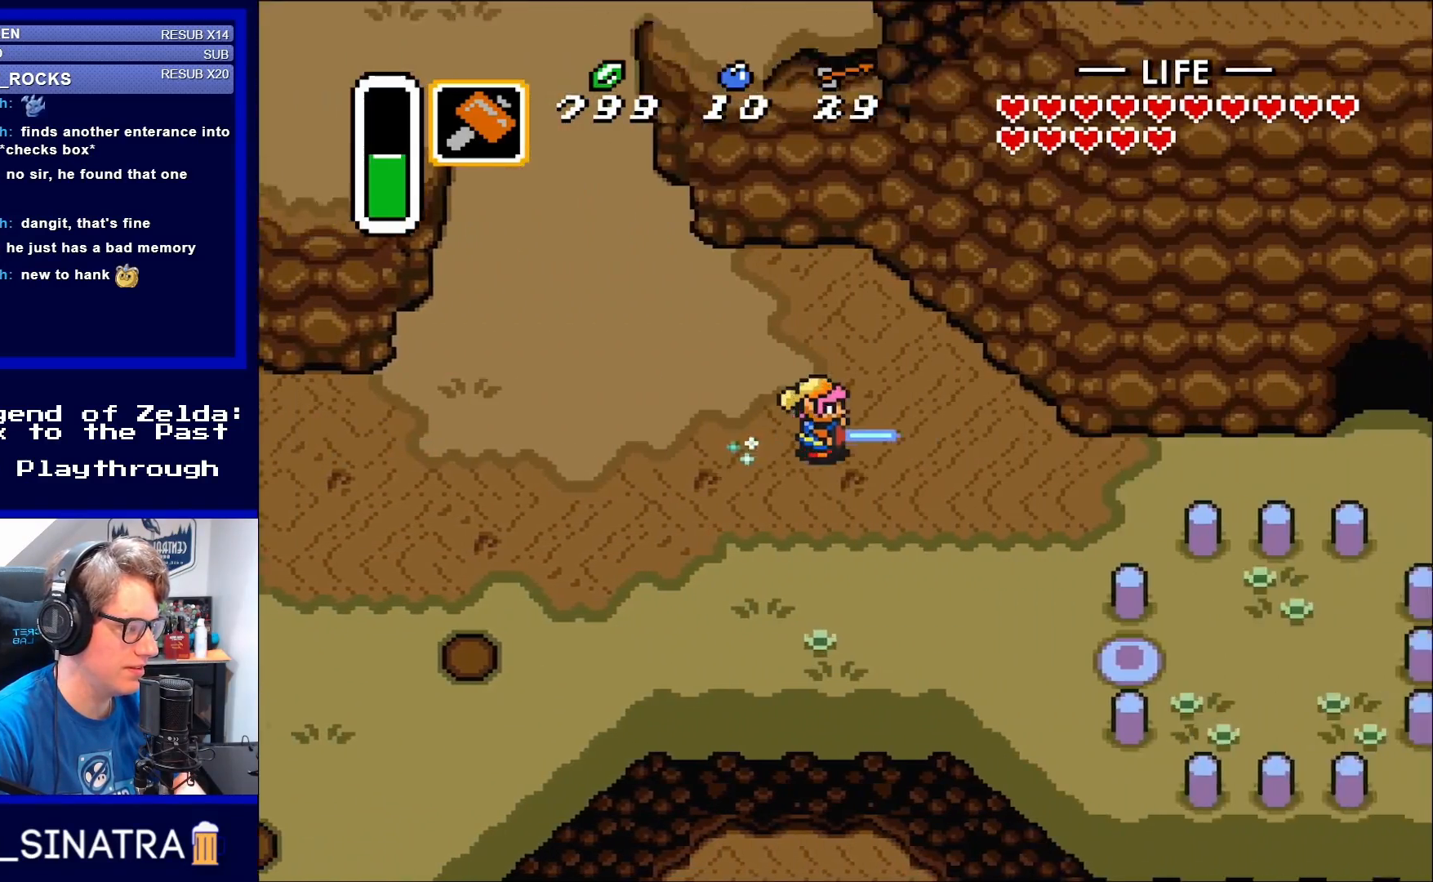
{"buttons": ["A", "DPAD_RIGHT"], "events": []}
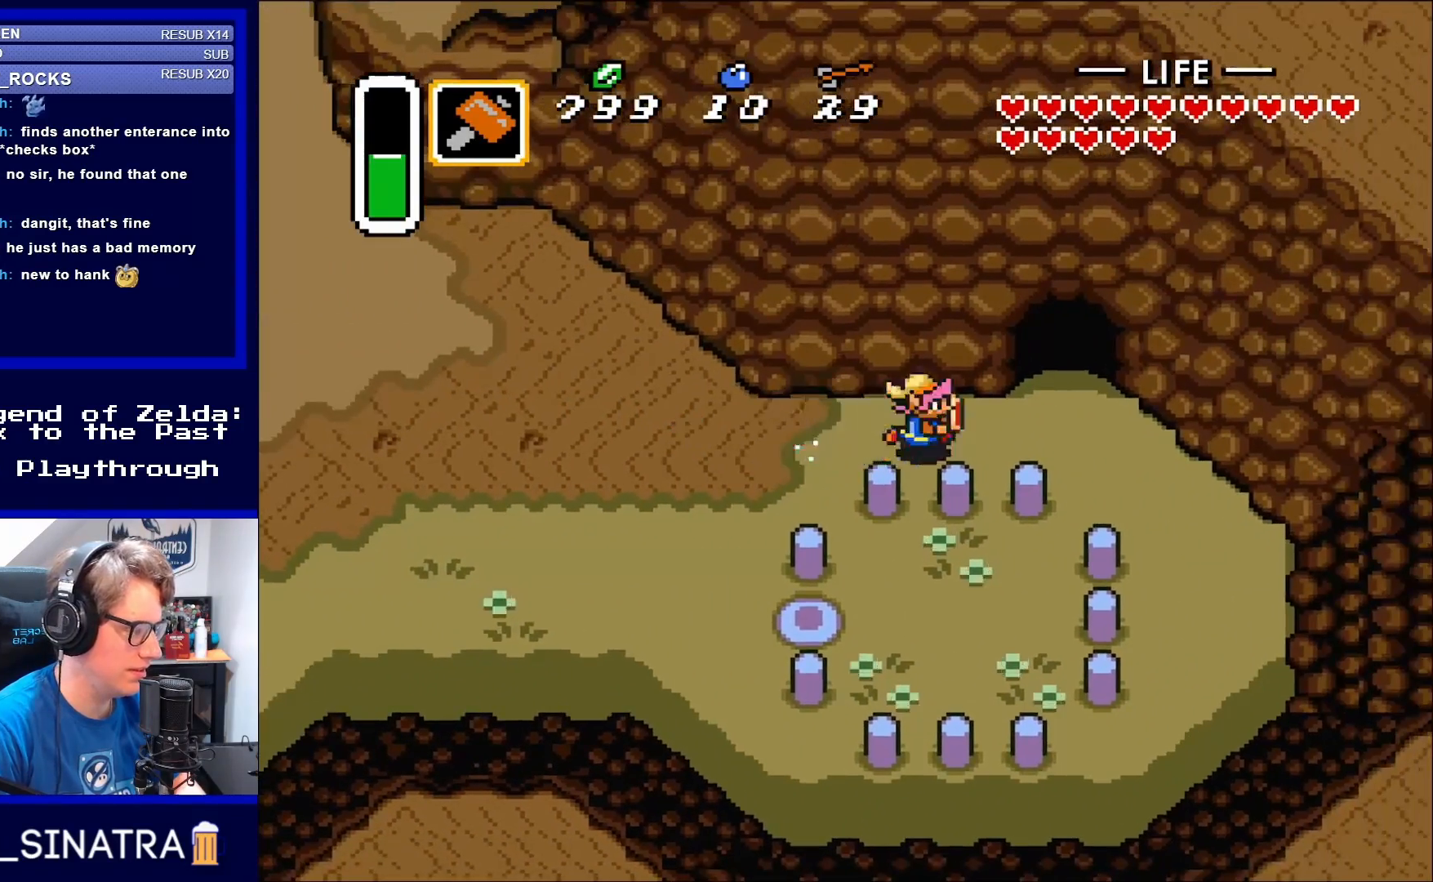
{"buttons": ["DPAD_LEFT"], "events": [[100, "DPAD_RIGHT", "up"], [117, "DPAD_LEFT", "down"], [150, "A", "up"]]}
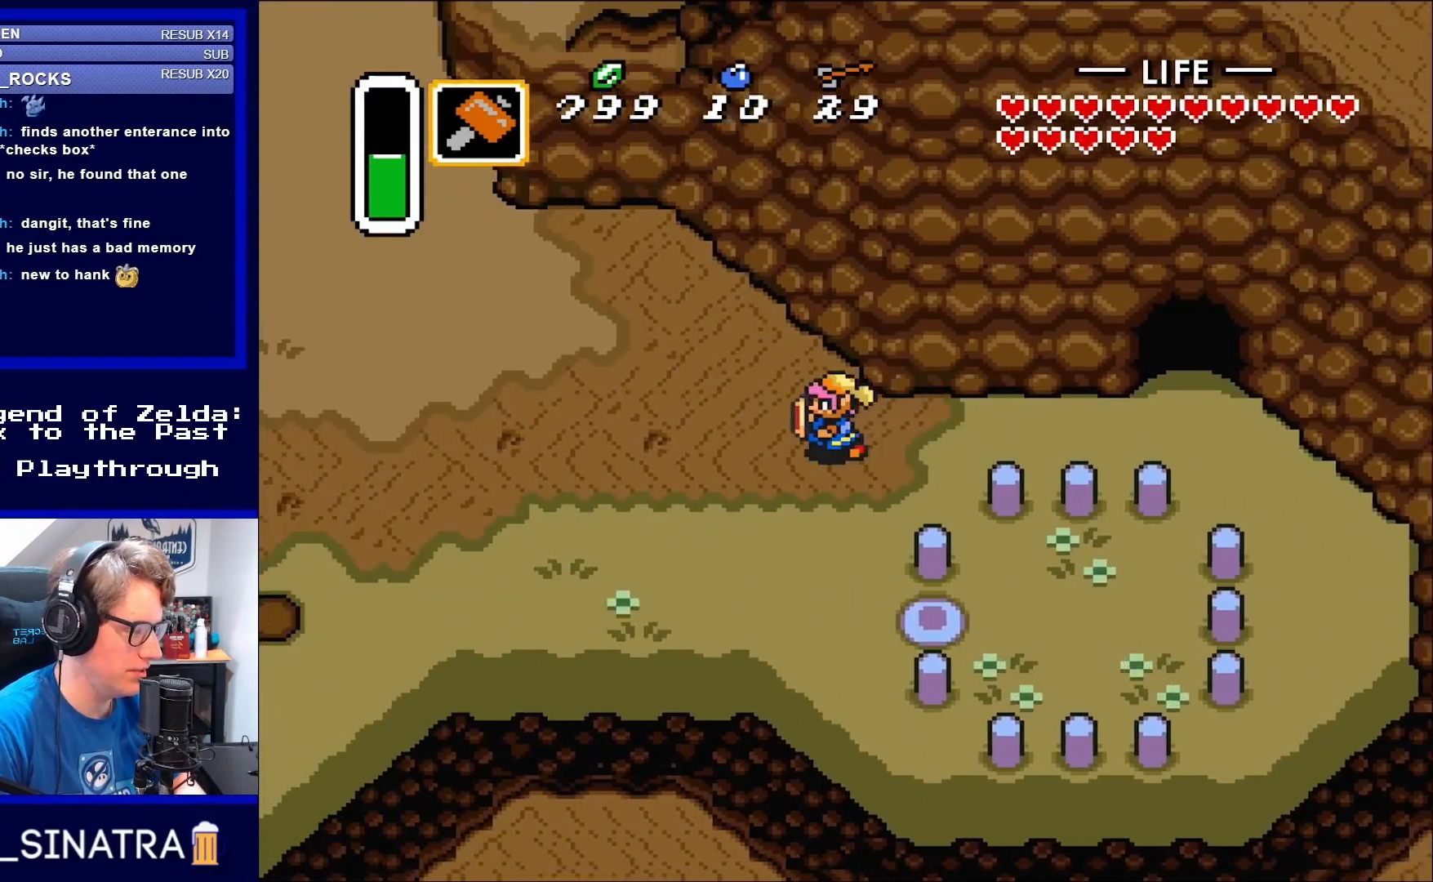
{"buttons": ["DPAD_UP", "DPAD_LEFT"], "events": [[400, "DPAD_UP", "down"]]}
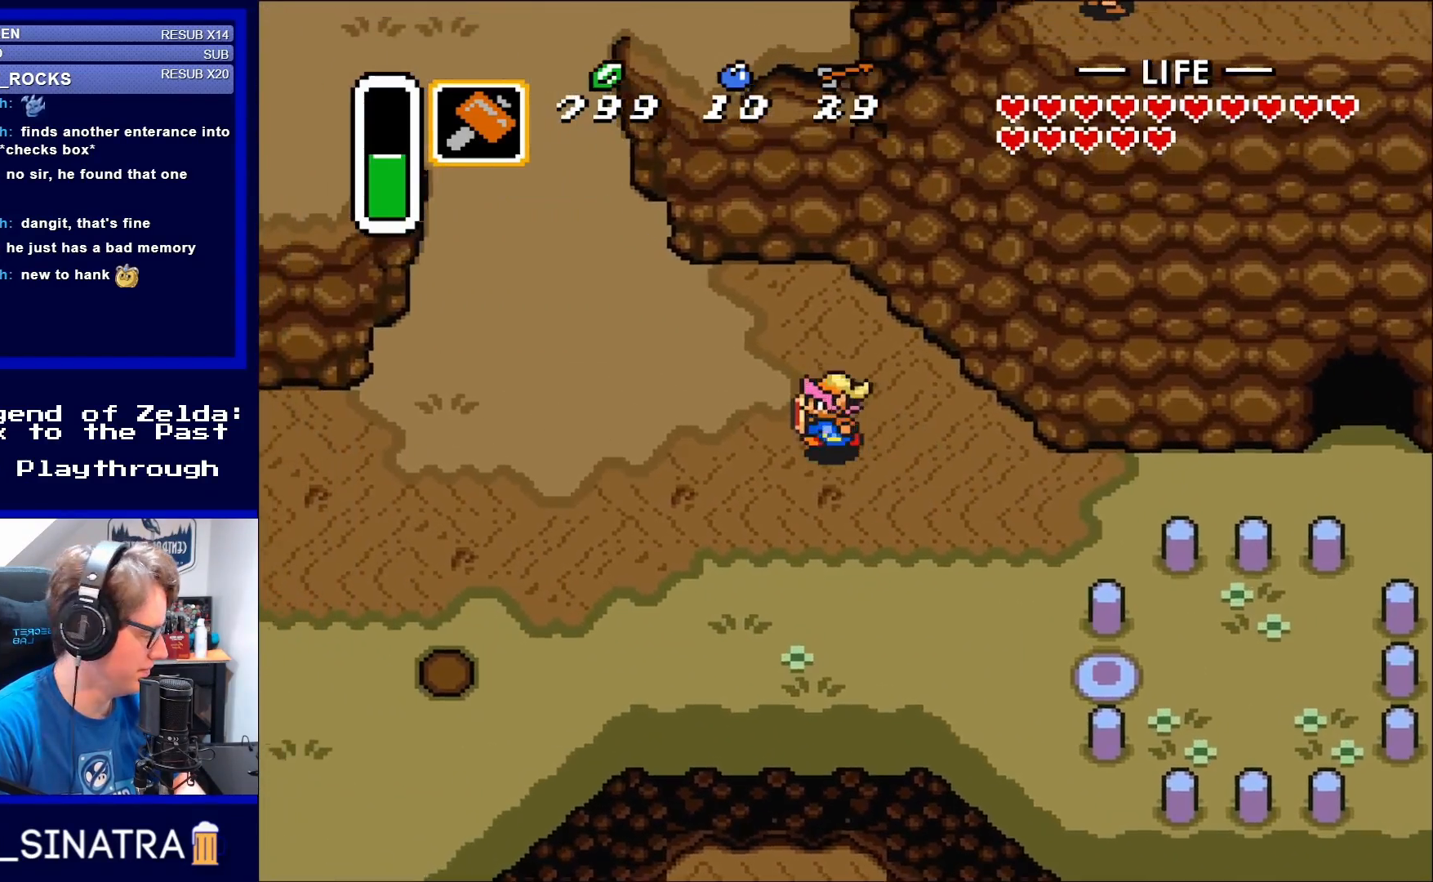
{"buttons": ["DPAD_UP", "DPAD_LEFT"], "events": []}
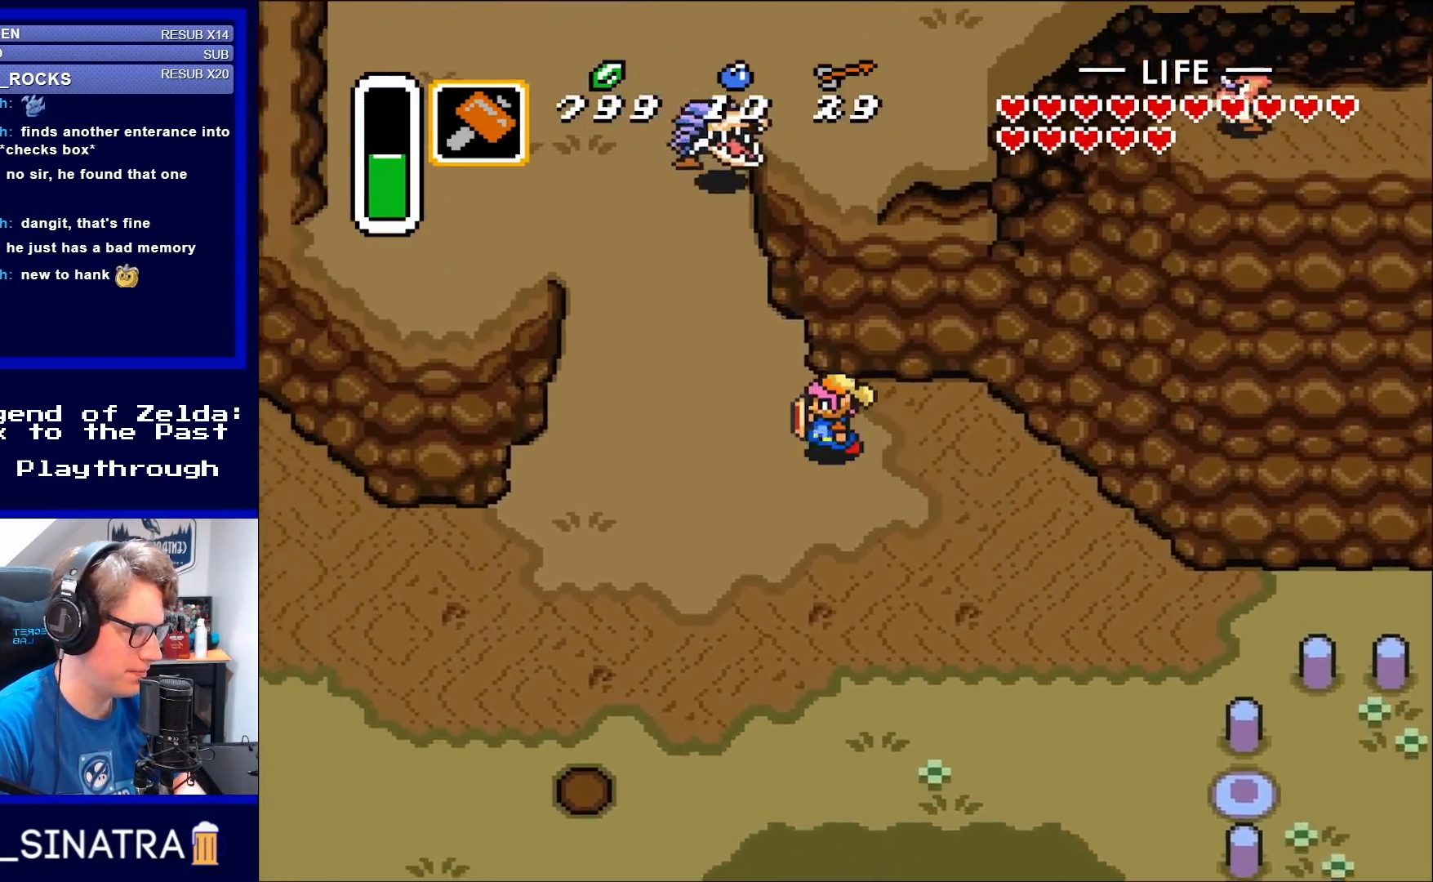
{"buttons": ["DPAD_UP"], "events": [[383, "DPAD_LEFT", "up"]]}
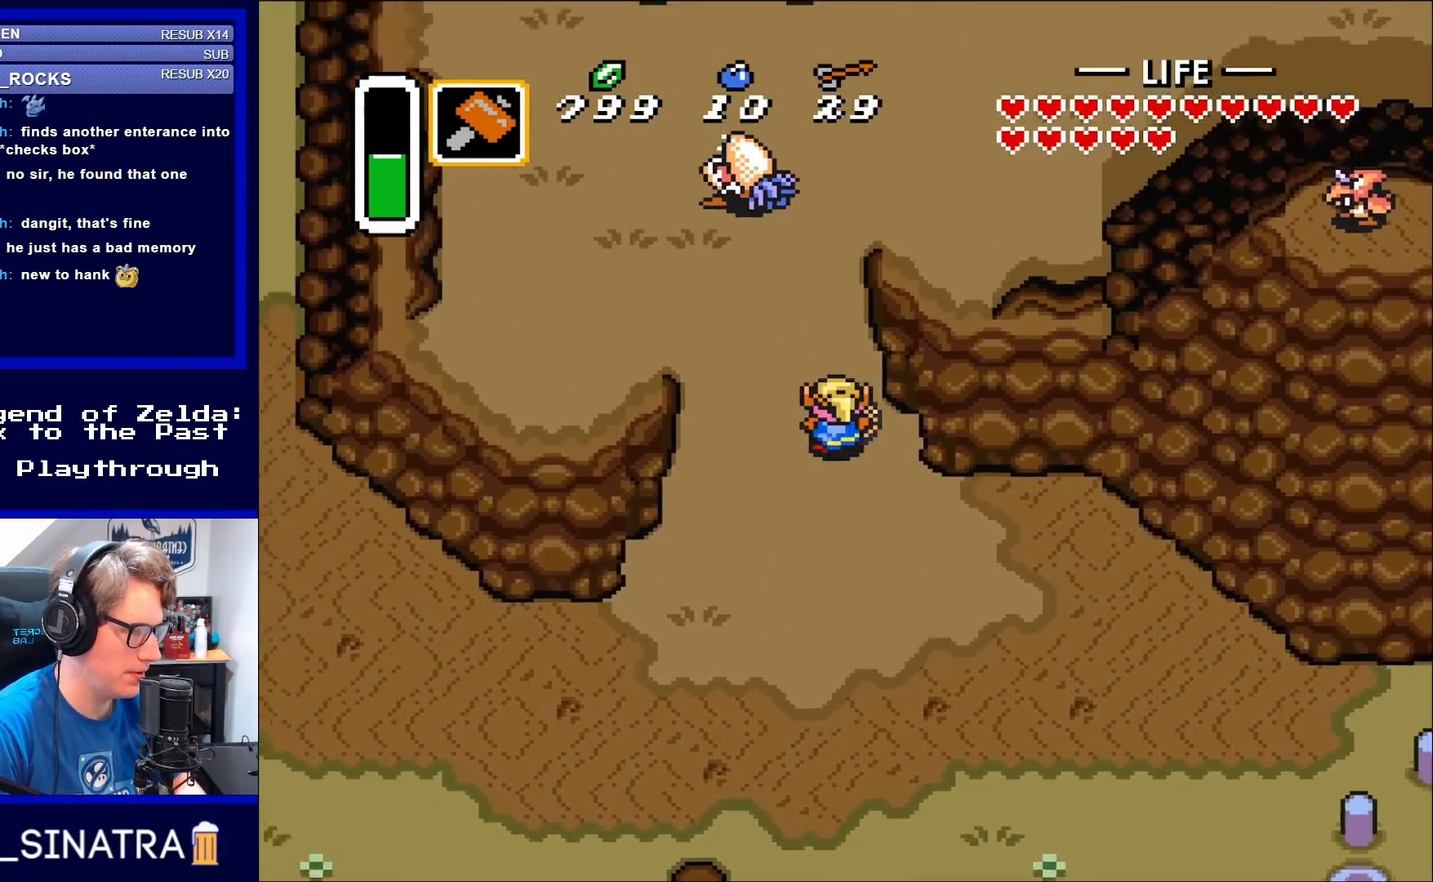
{"buttons": ["DPAD_UP", "DPAD_LEFT"], "events": [[100, "DPAD_LEFT", "down"]]}
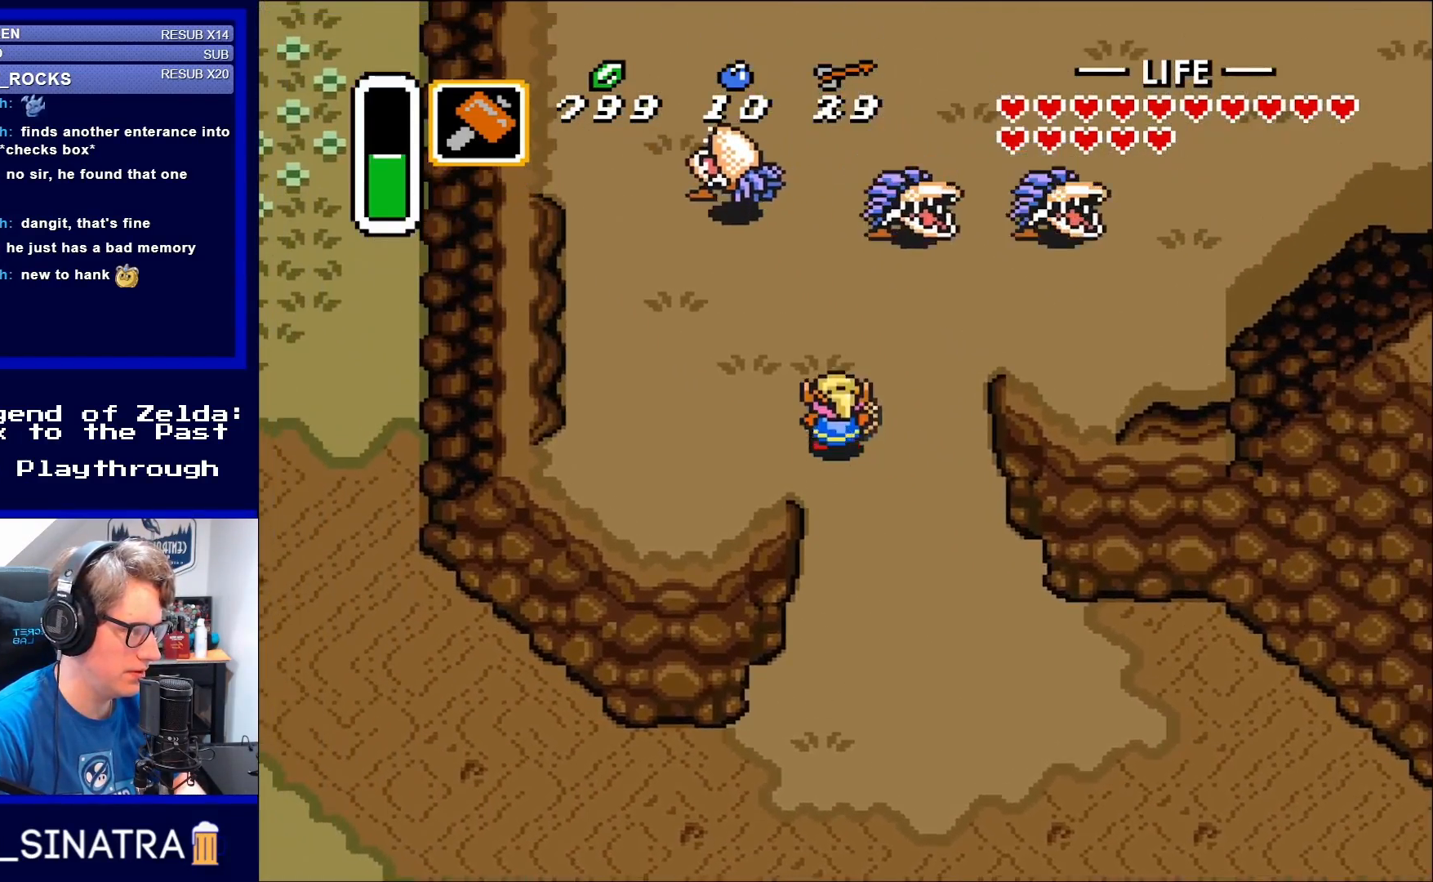
{"buttons": ["DPAD_DOWN", "DPAD_RIGHT"], "events": [[100, "DPAD_LEFT", "up"], [183, "B", "down"], [333, "B", "up"], [383, "DPAD_RIGHT", "down"], [450, "DPAD_UP", "up"], [483, "DPAD_DOWN", "down"]]}
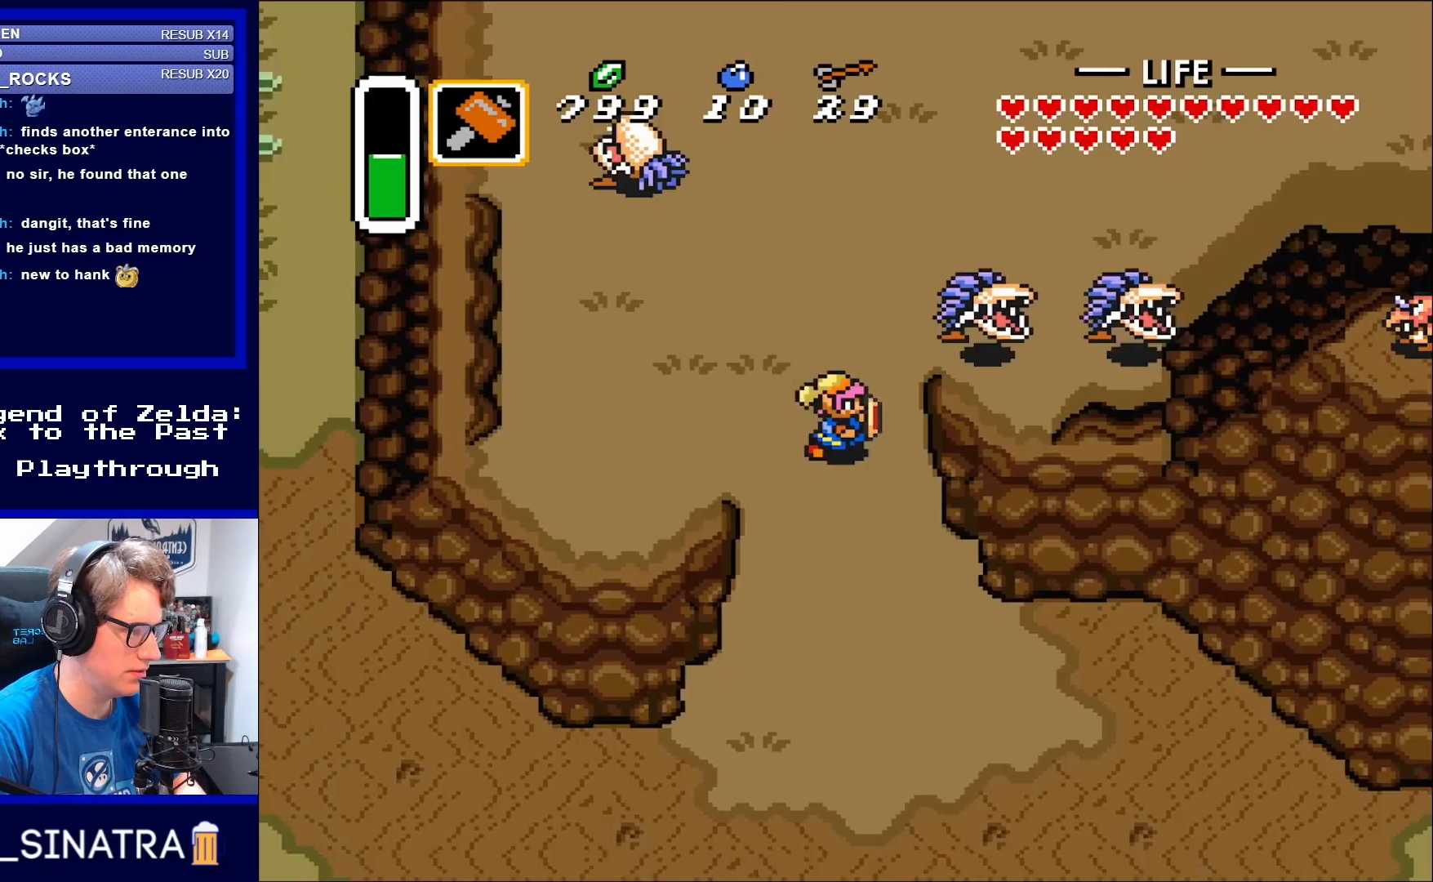
{"buttons": ["DPAD_DOWN", "DPAD_RIGHT"], "events": [[150, "DPAD_RIGHT", "up"], [183, "DPAD_RIGHT", "down"]]}
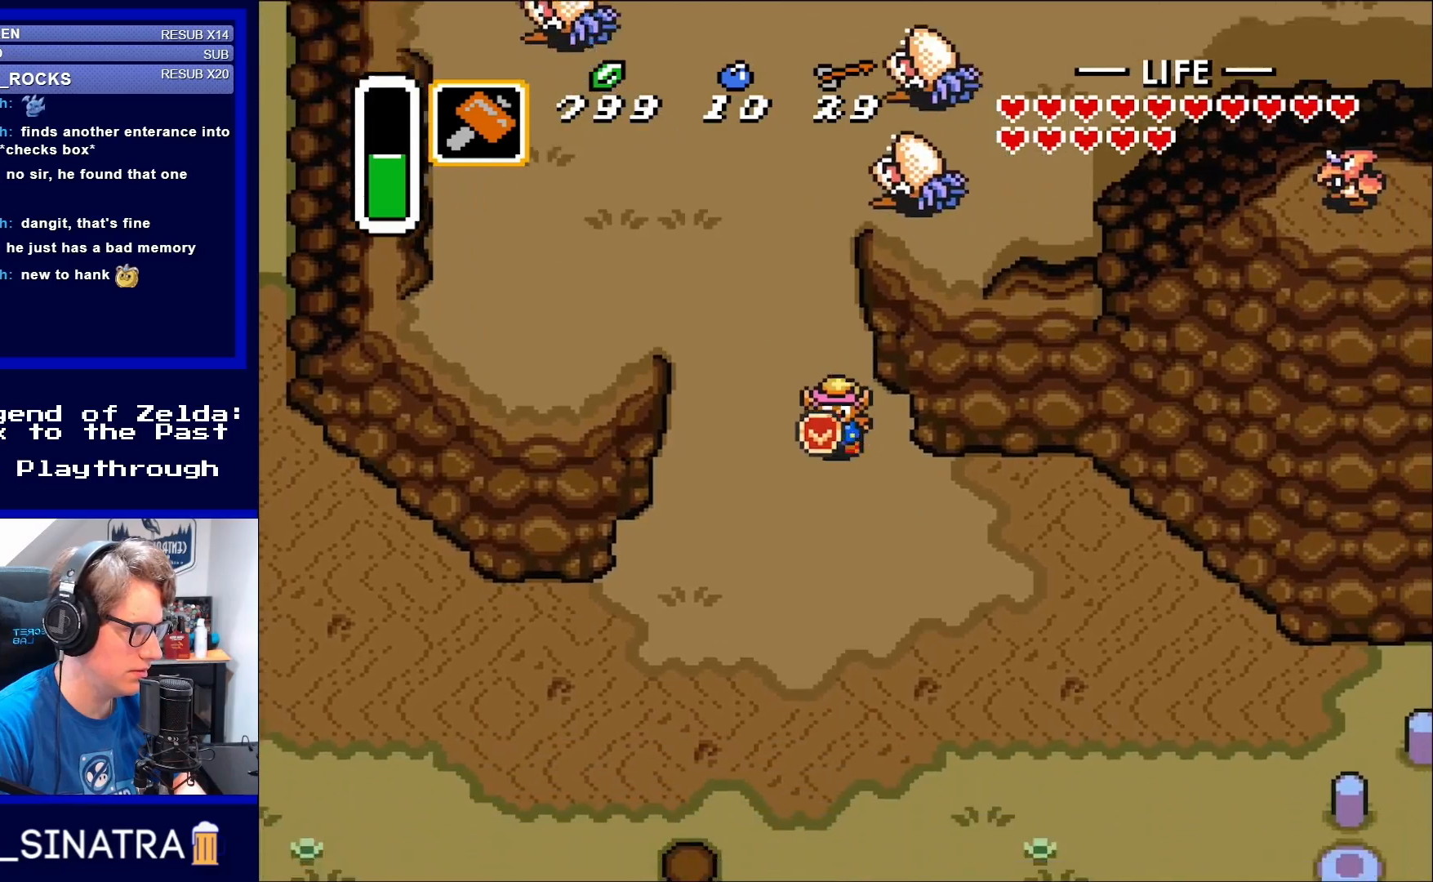
{"buttons": ["DPAD_UP", "DPAD_LEFT"], "events": [[183, "DPAD_DOWN", "up"], [217, "DPAD_RIGHT", "up"], [217, "DPAD_UP", "down"], [283, "DPAD_LEFT", "down"]]}
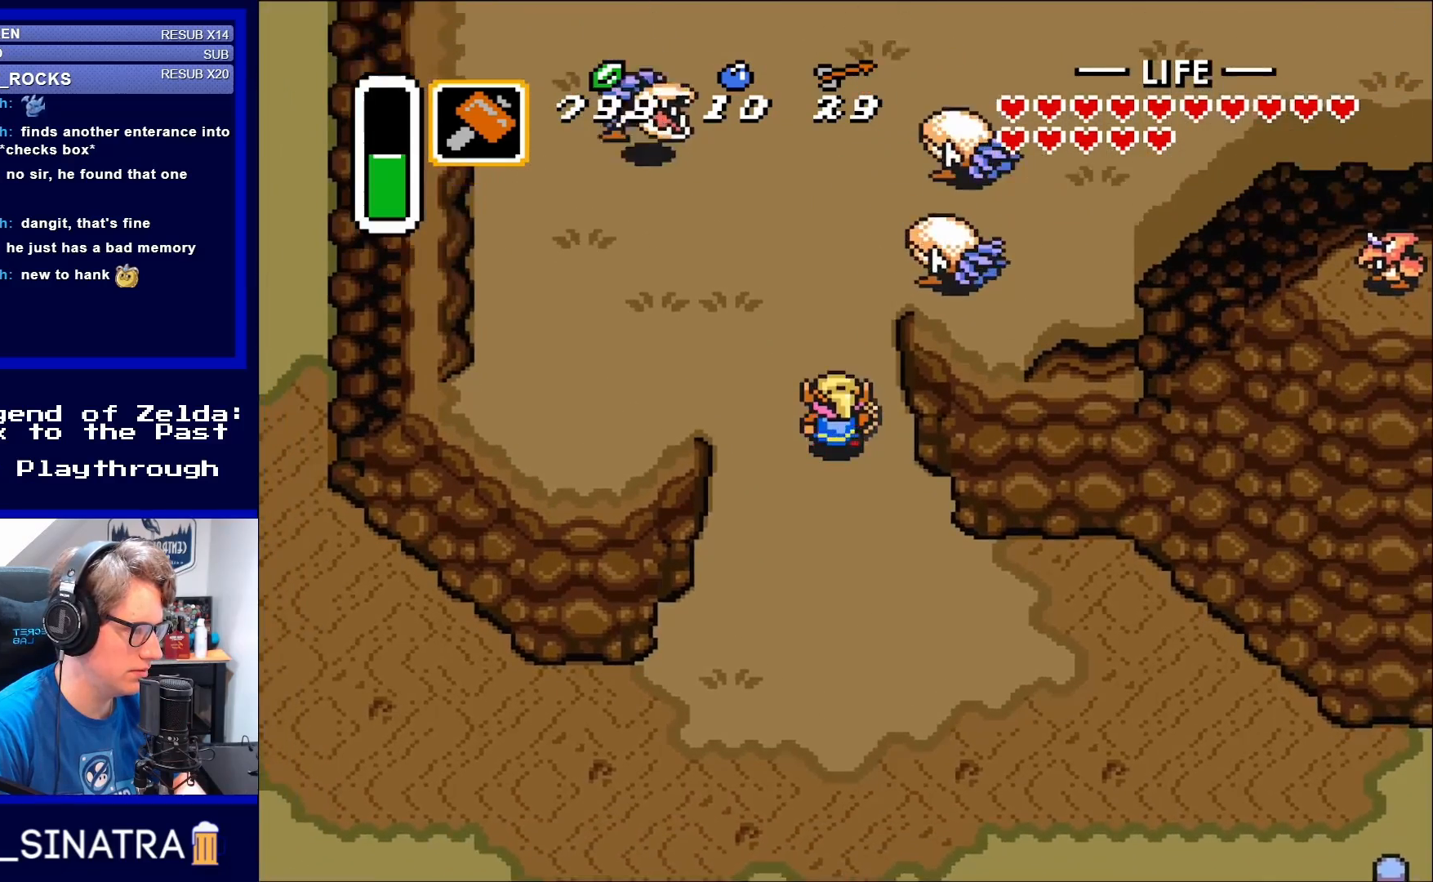
{"buttons": ["DPAD_UP", "DPAD_LEFT"], "events": [[33, "DPAD_LEFT", "up"], [333, "DPAD_LEFT", "down"], [333, "DPAD_UP", "up"], [483, "DPAD_UP", "down"]]}
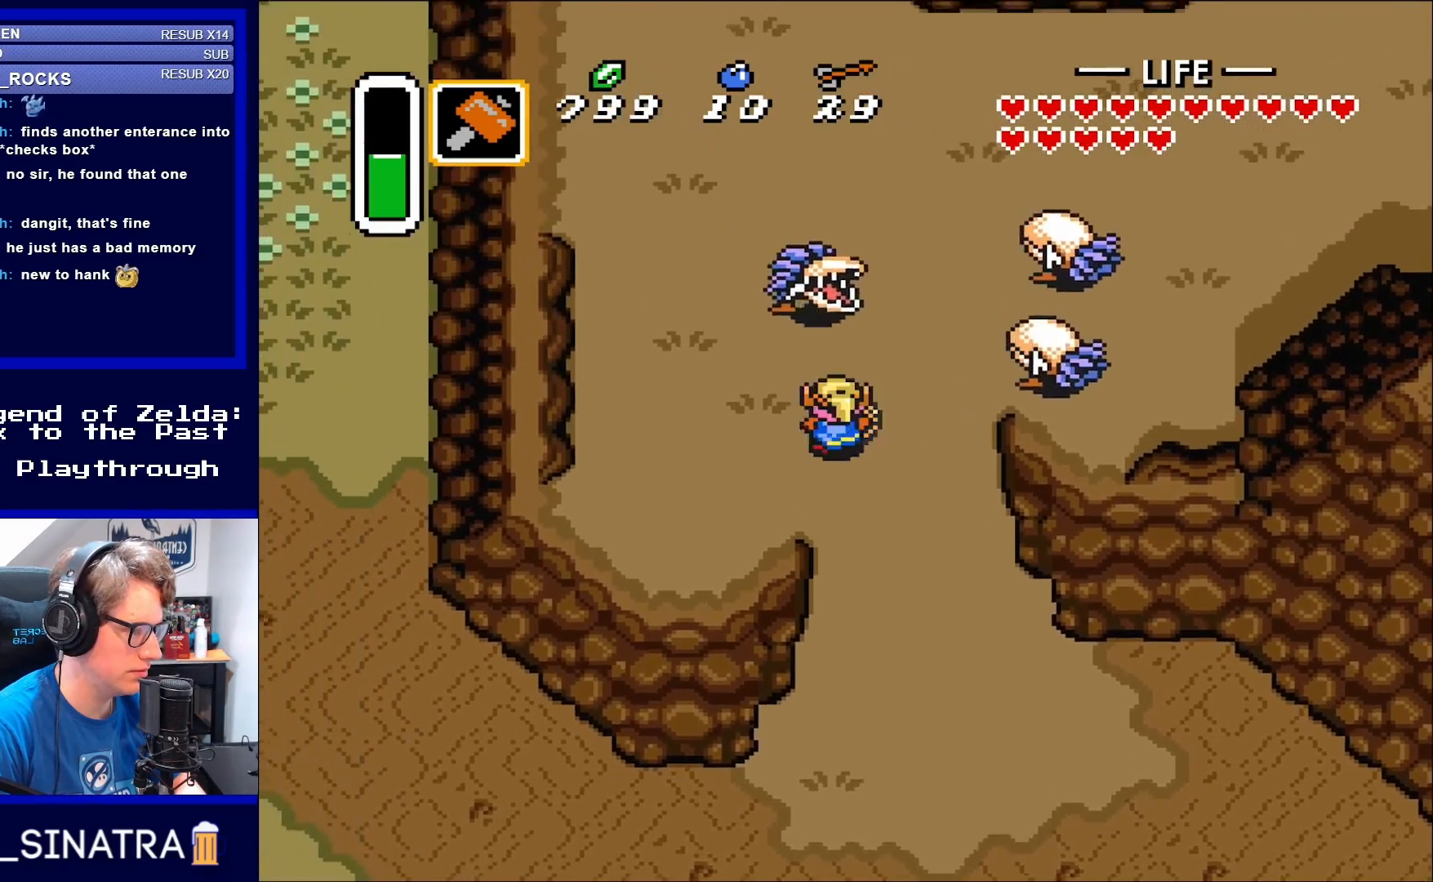
{"buttons": ["DPAD_UP"], "events": [[100, "DPAD_LEFT", "up"], [217, "B", "down"], [367, "B", "up"]]}
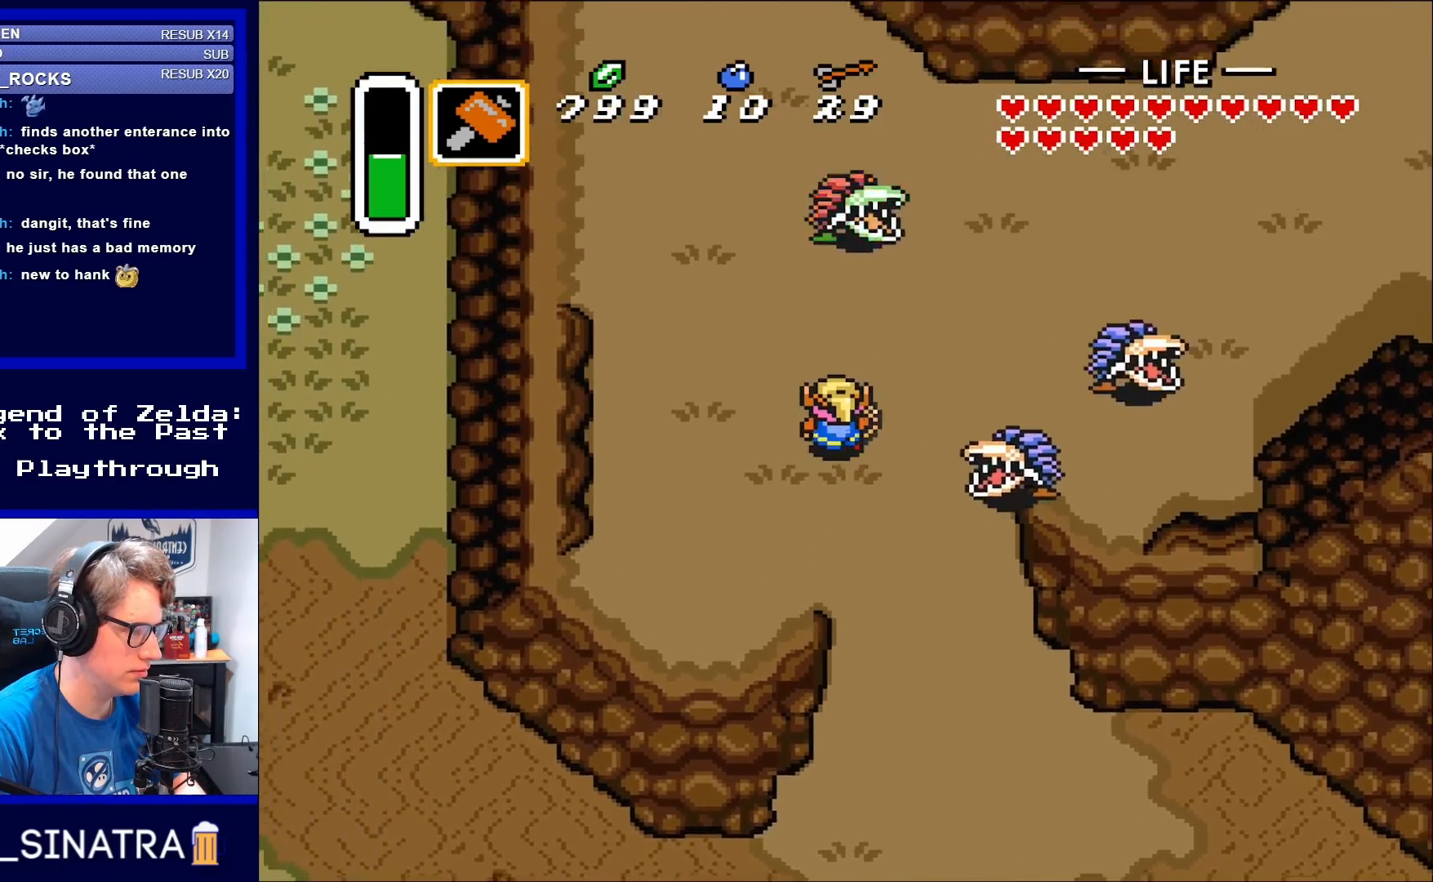
{"buttons": ["B", "DPAD_UP", "DPAD_RIGHT"], "events": [[67, "DPAD_LEFT", "down"], [283, "DPAD_LEFT", "up"], [417, "DPAD_RIGHT", "down"], [483, "B", "down"]]}
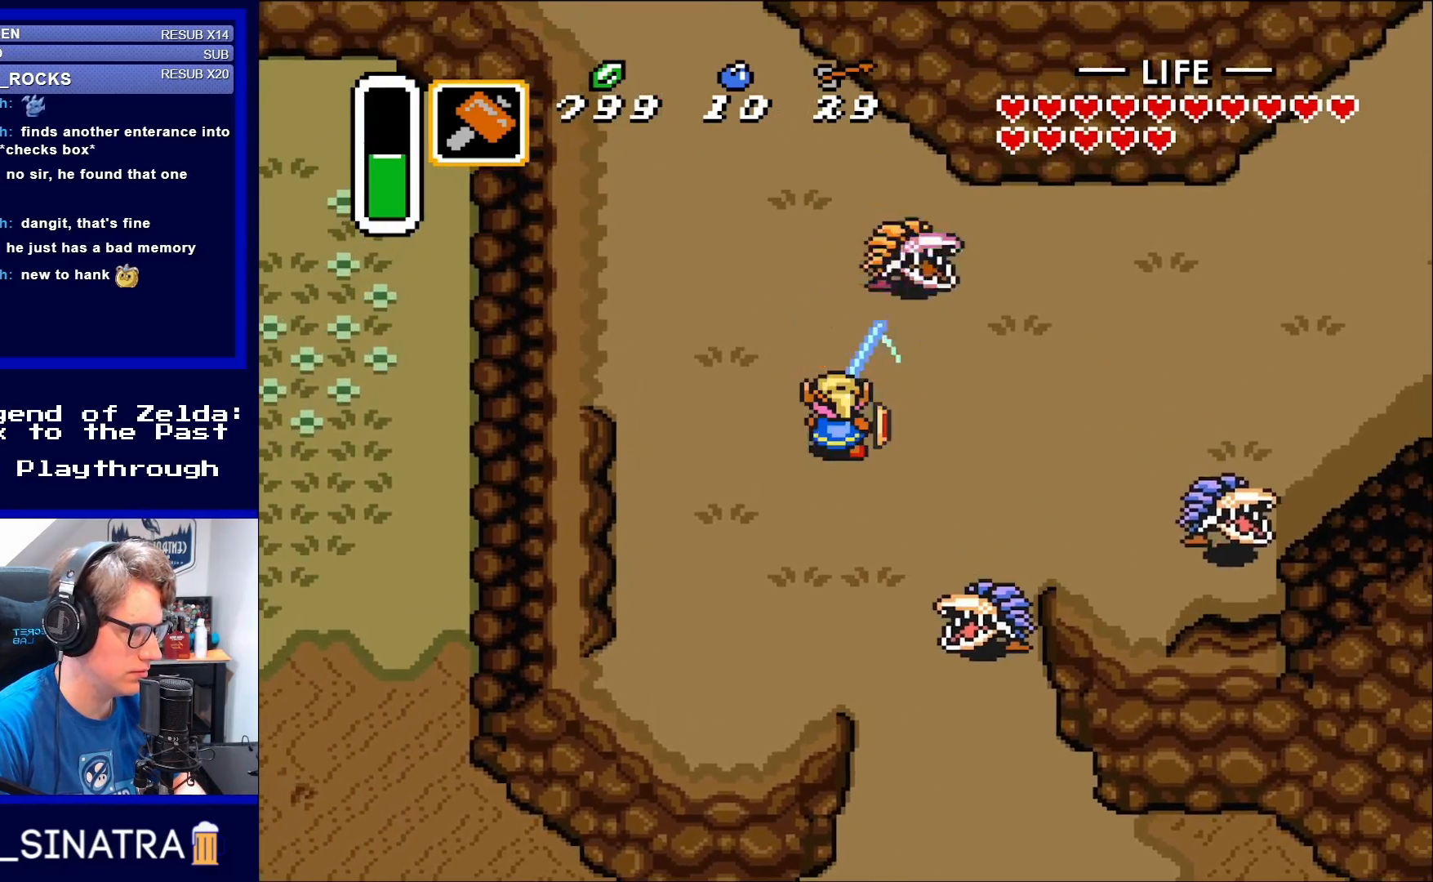
{"buttons": ["DPAD_UP"], "events": [[67, "DPAD_RIGHT", "up"], [117, "B", "up"]]}
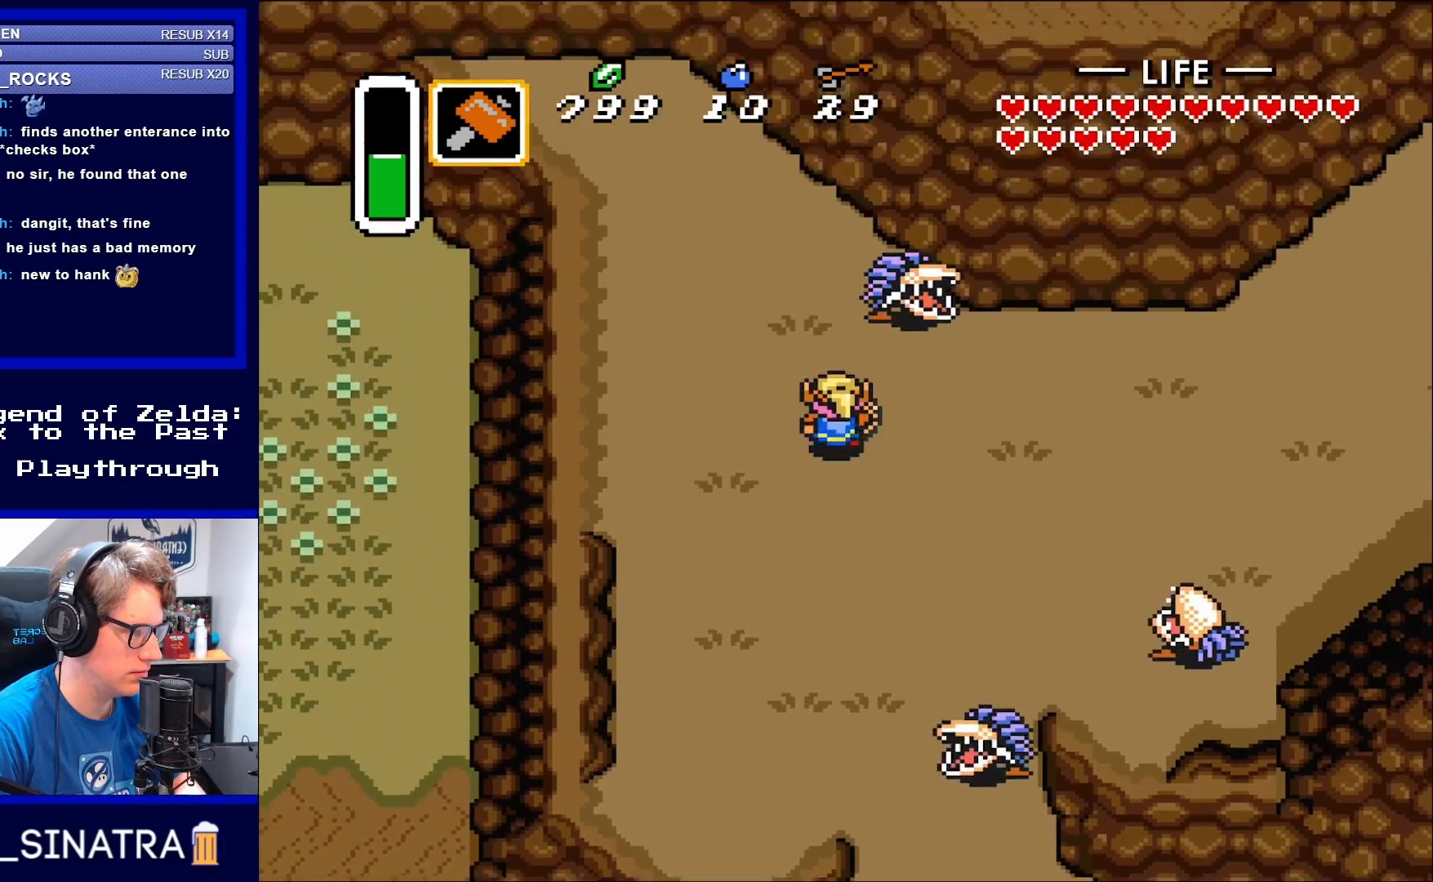
{"buttons": ["DPAD_UP"], "events": [[267, "B", "down"], [417, "B", "up"]]}
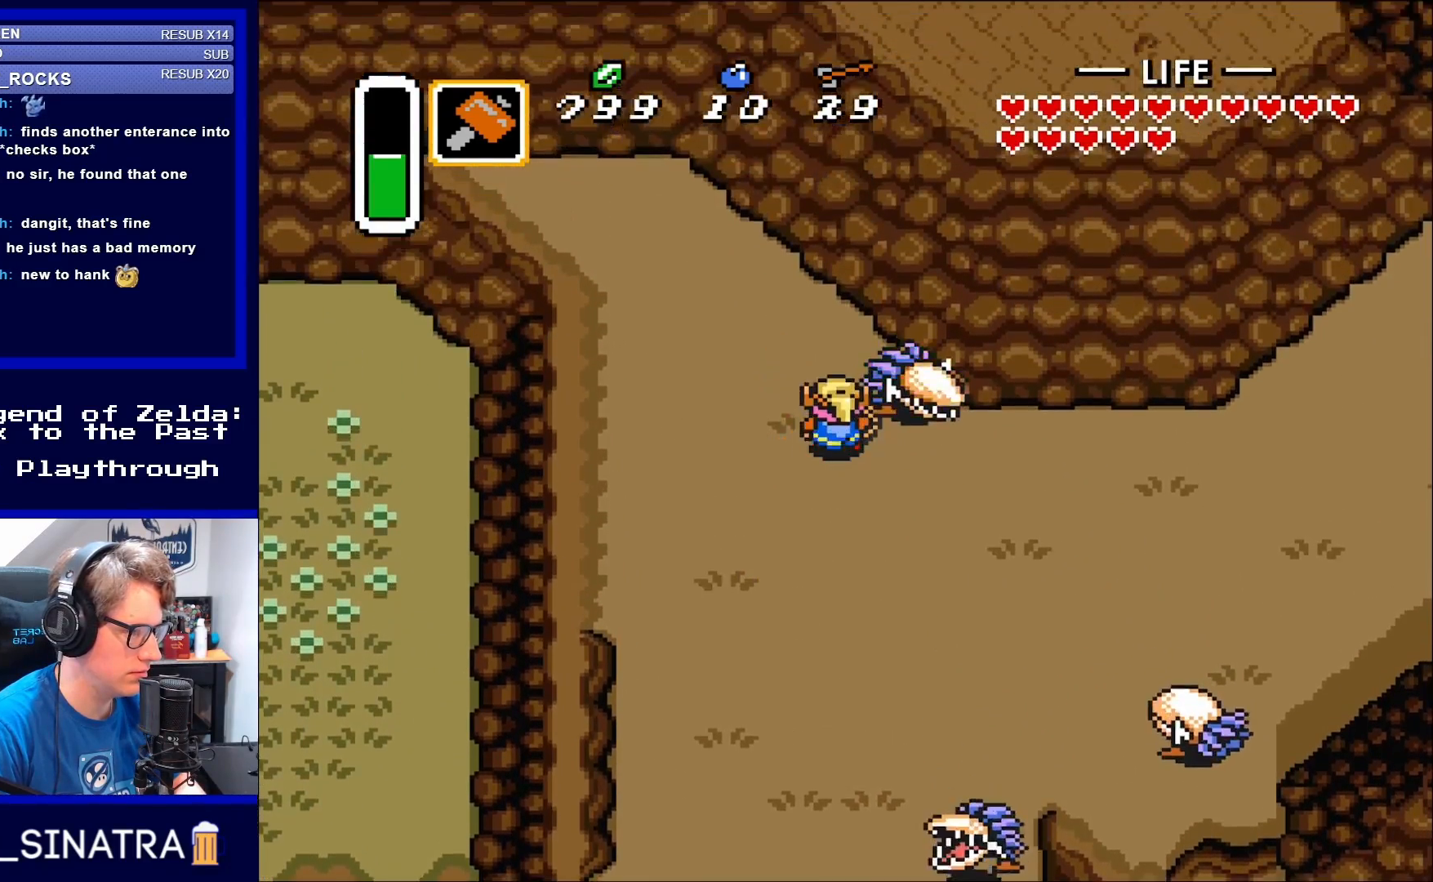
{"buttons": ["DPAD_DOWN", "DPAD_RIGHT"], "events": [[250, "DPAD_LEFT", "down"], [283, "DPAD_UP", "up"], [450, "DPAD_LEFT", "up"], [450, "DPAD_RIGHT", "down"], [483, "DPAD_DOWN", "down"]]}
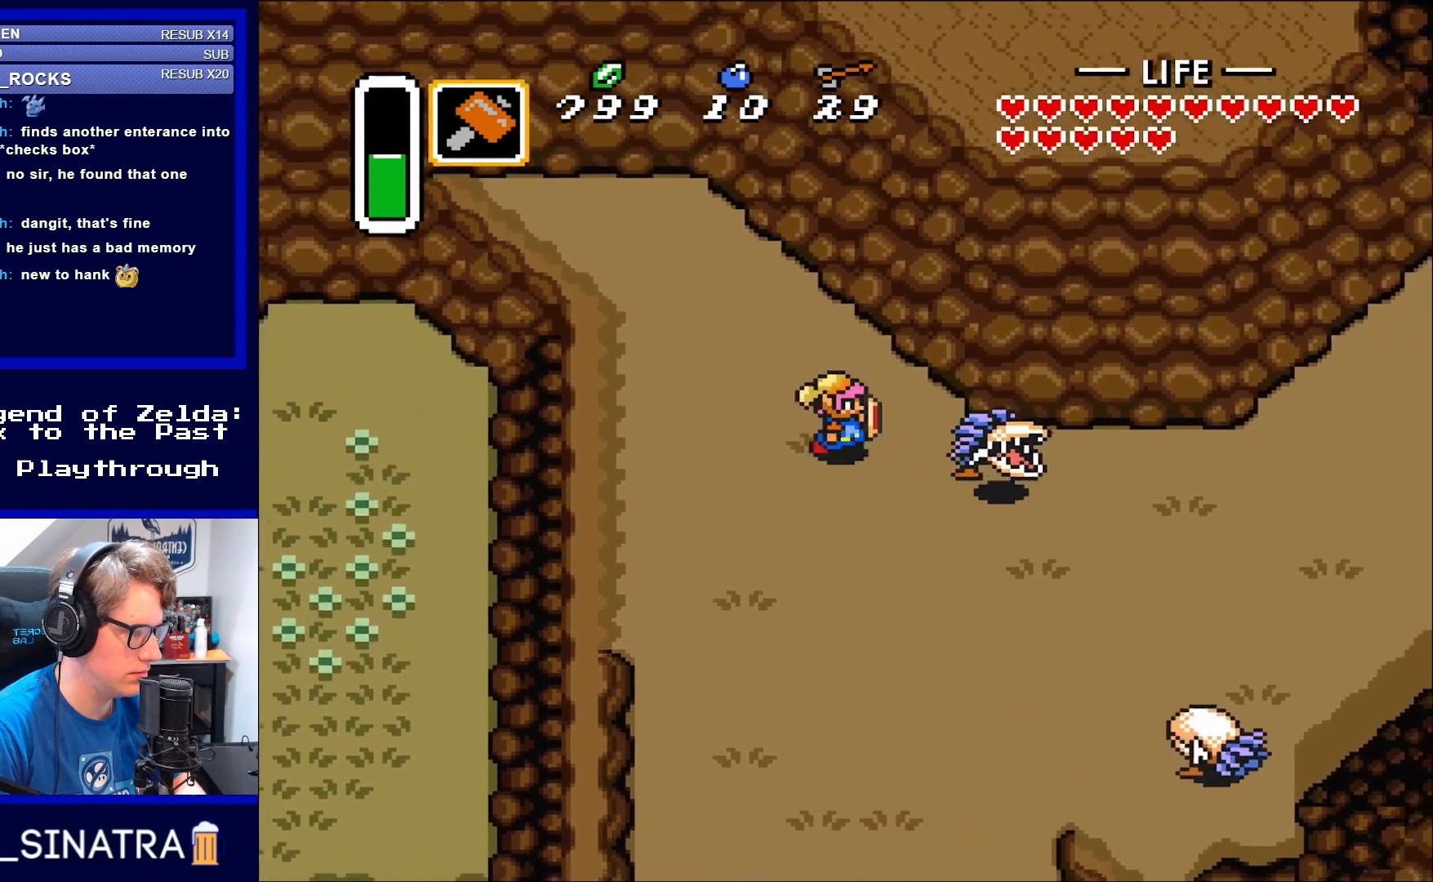
{"buttons": ["DPAD_RIGHT"], "events": [[300, "DPAD_DOWN", "up"], [367, "B", "down"], [483, "B", "up"]]}
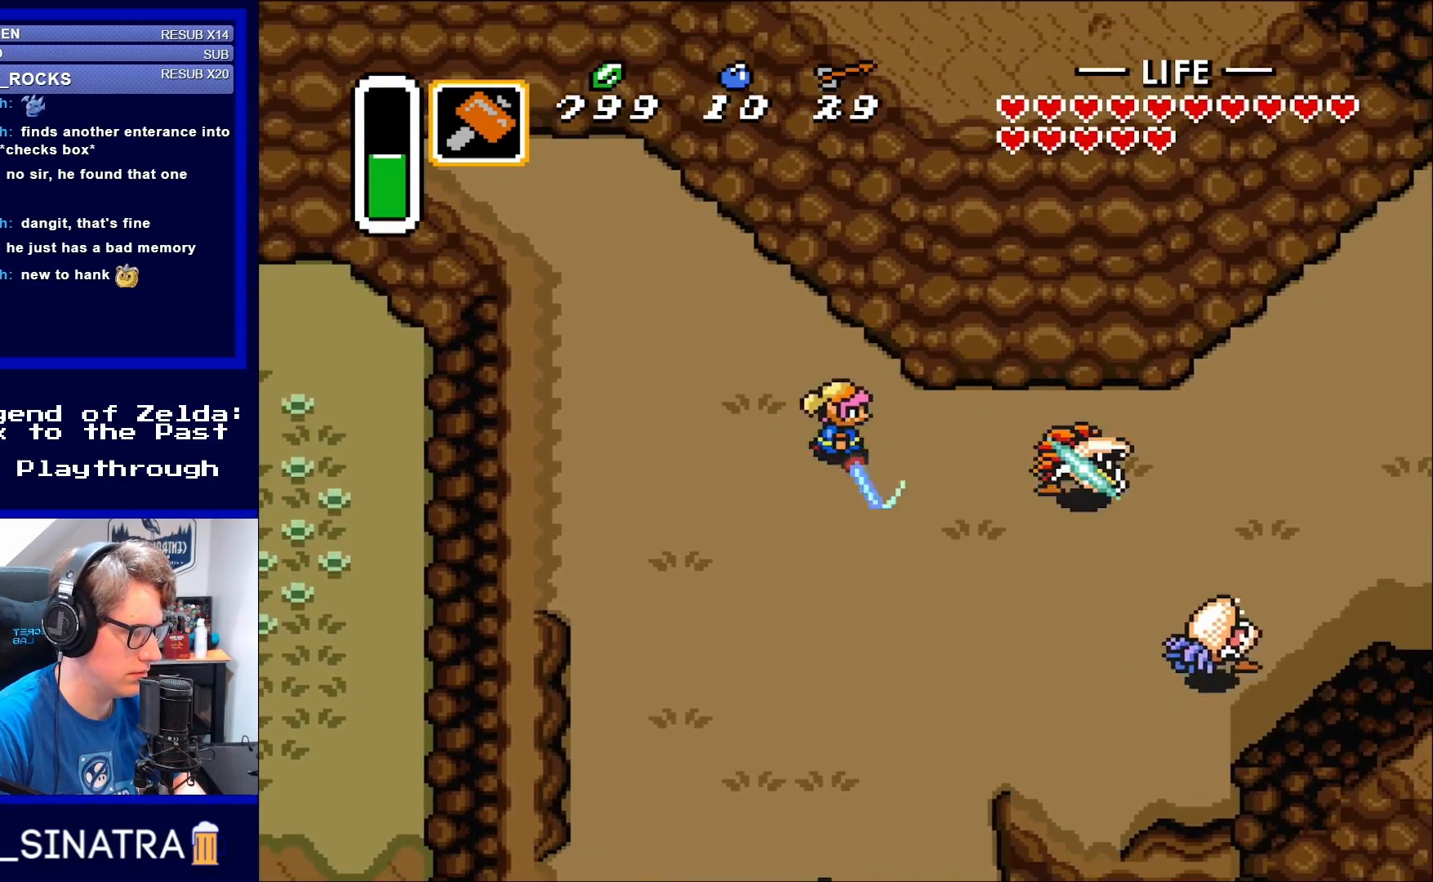
{"buttons": ["DPAD_RIGHT"], "events": []}
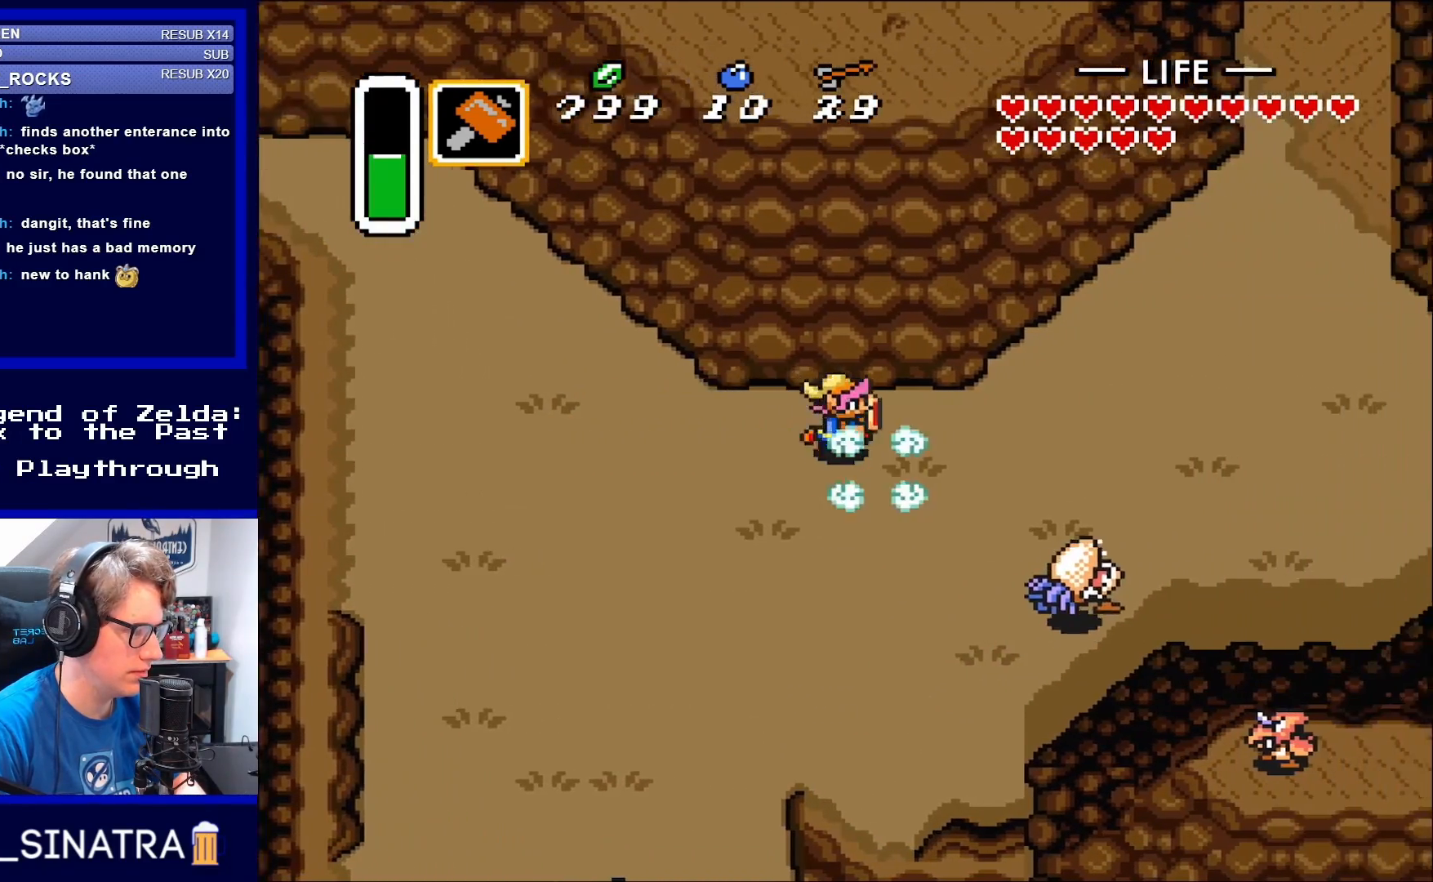
{"buttons": ["DPAD_RIGHT"], "events": []}
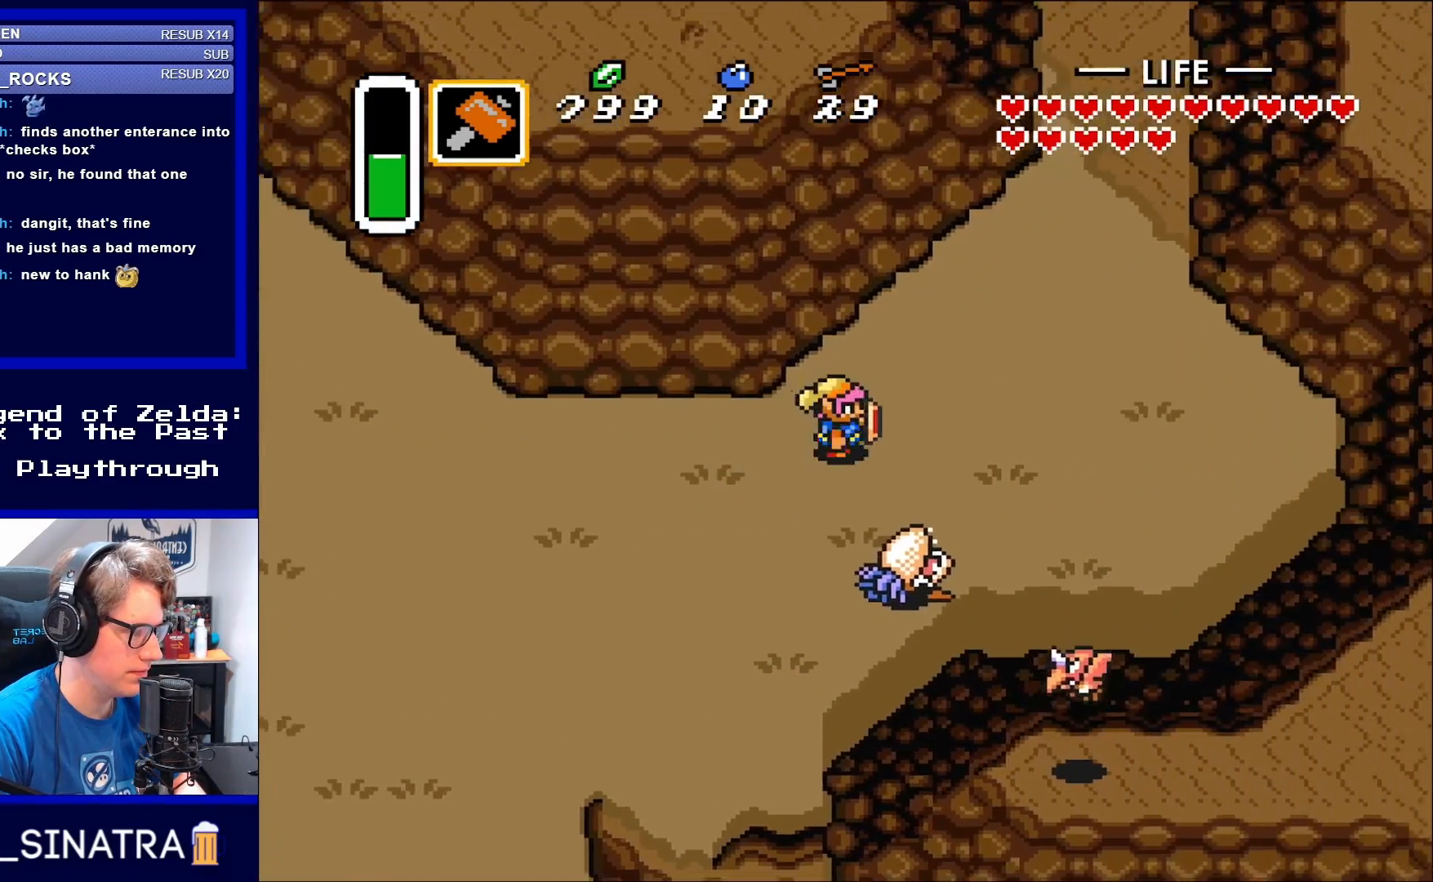
{"buttons": ["DPAD_UP", "DPAD_RIGHT"], "events": [[100, "DPAD_UP", "down"]]}